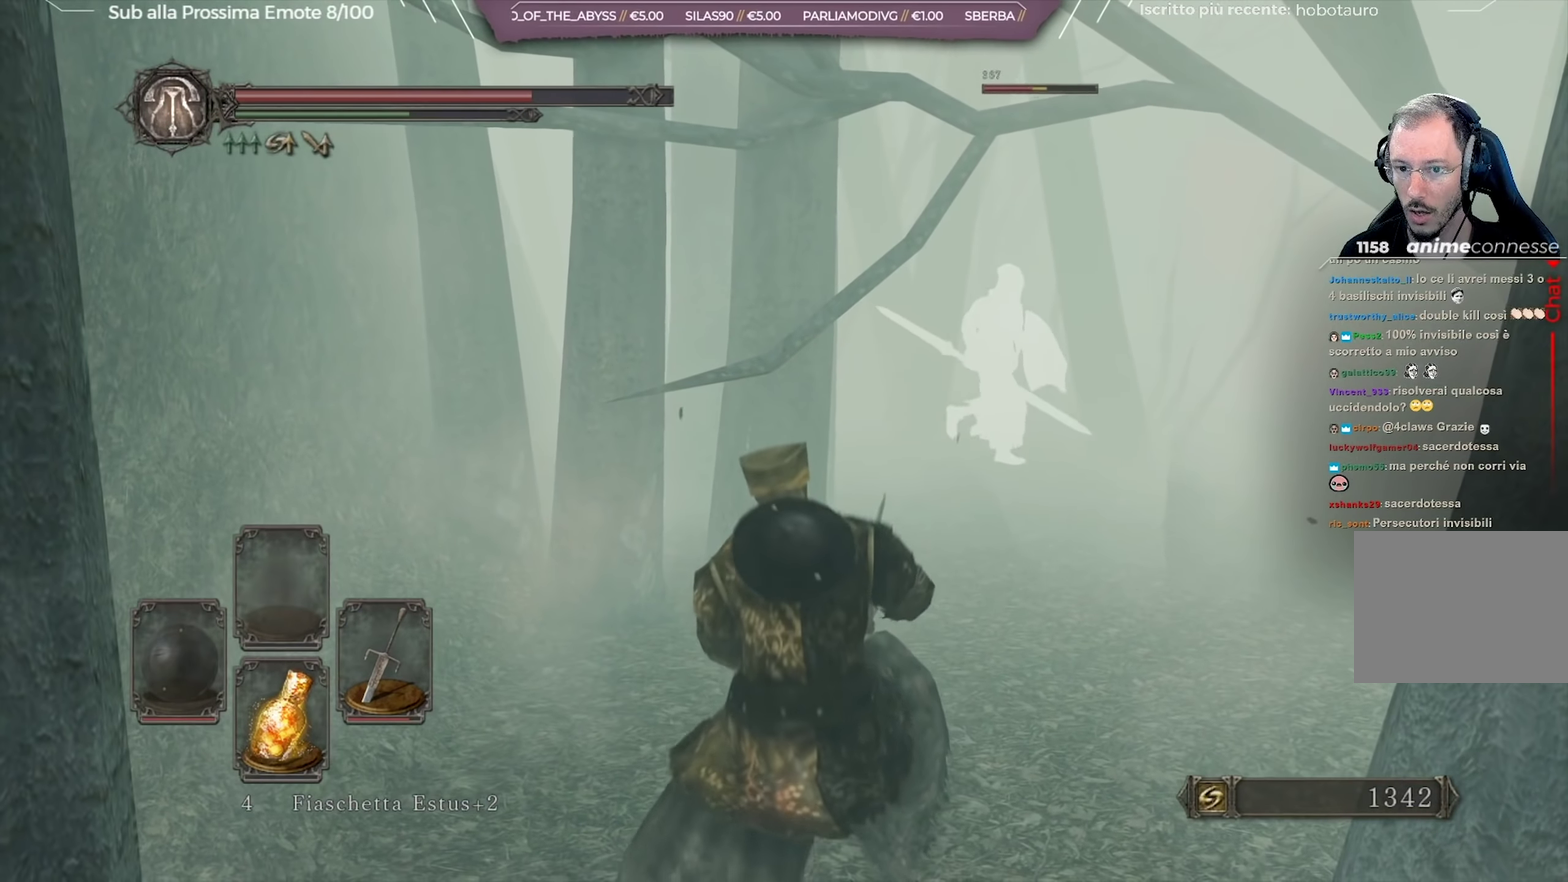
Gameplay with a controller (Xbox layout); each line is a JSON object with the inputs held at the frame after it (dt_ms = milliseconds from this image to that frame). "button_events" lists button changes between this image and that frame as [ms after this image, input, new state], when the widget could be followed in between (sticks are given only as held states). Not read: L1 R1.
{"dt_ms": 350, "buttons": [], "left_stick": "down", "right_stick": "center", "button_events": []}
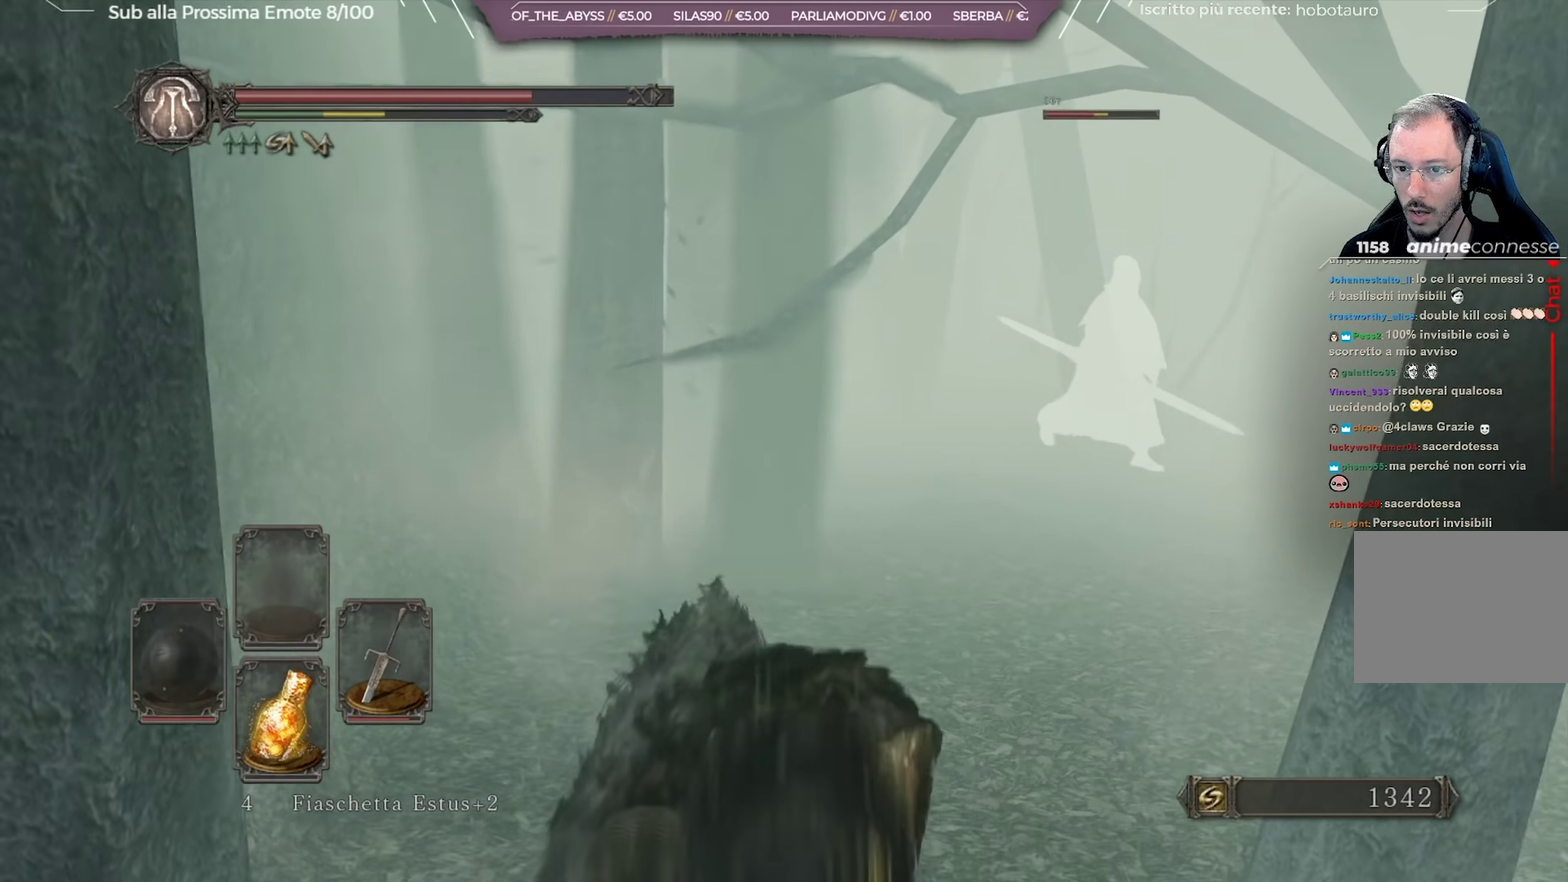
{"dt_ms": 651, "buttons": [], "left_stick": "up-left", "right_stick": "center", "button_events": []}
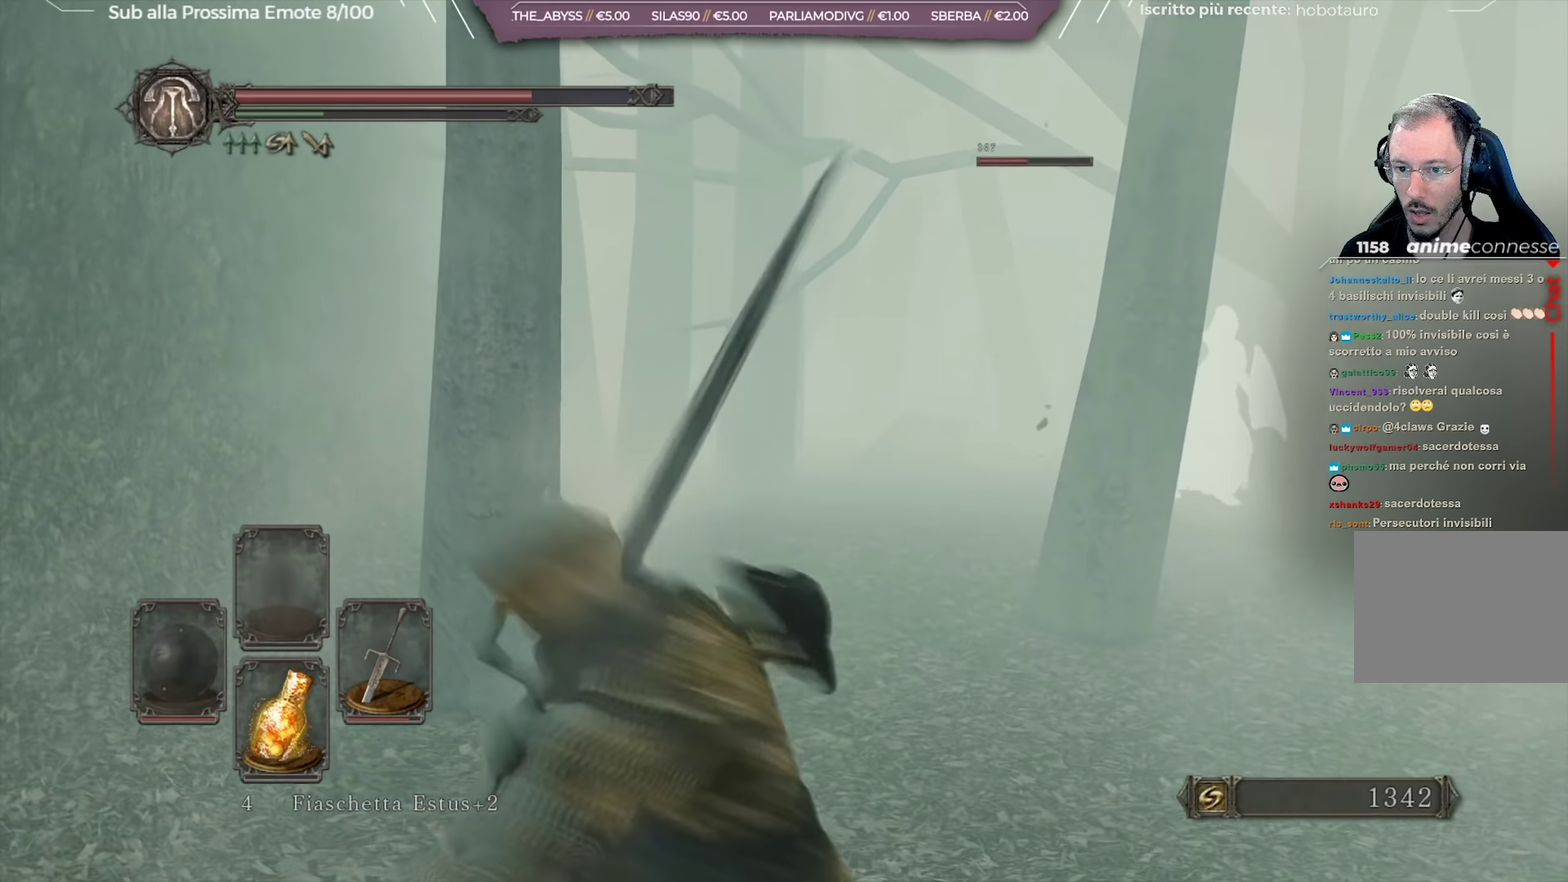
{"dt_ms": 500, "buttons": [], "left_stick": "up", "right_stick": "center", "button_events": []}
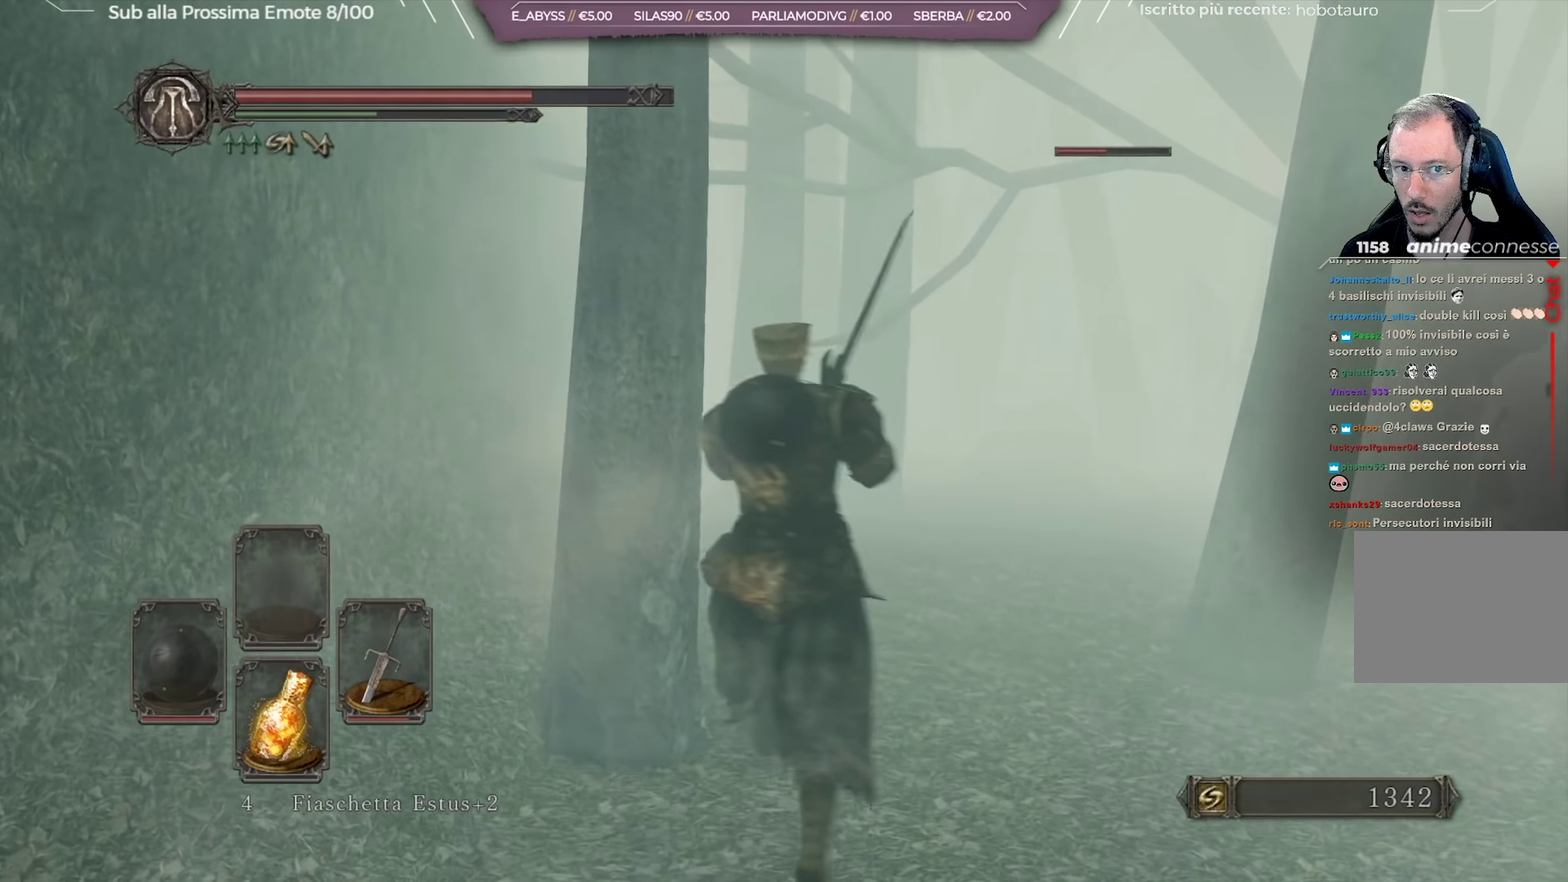
{"dt_ms": 351, "buttons": [], "left_stick": "up-right", "right_stick": "center", "button_events": [[134, "R2", "down"], [267, "R2", "up"]]}
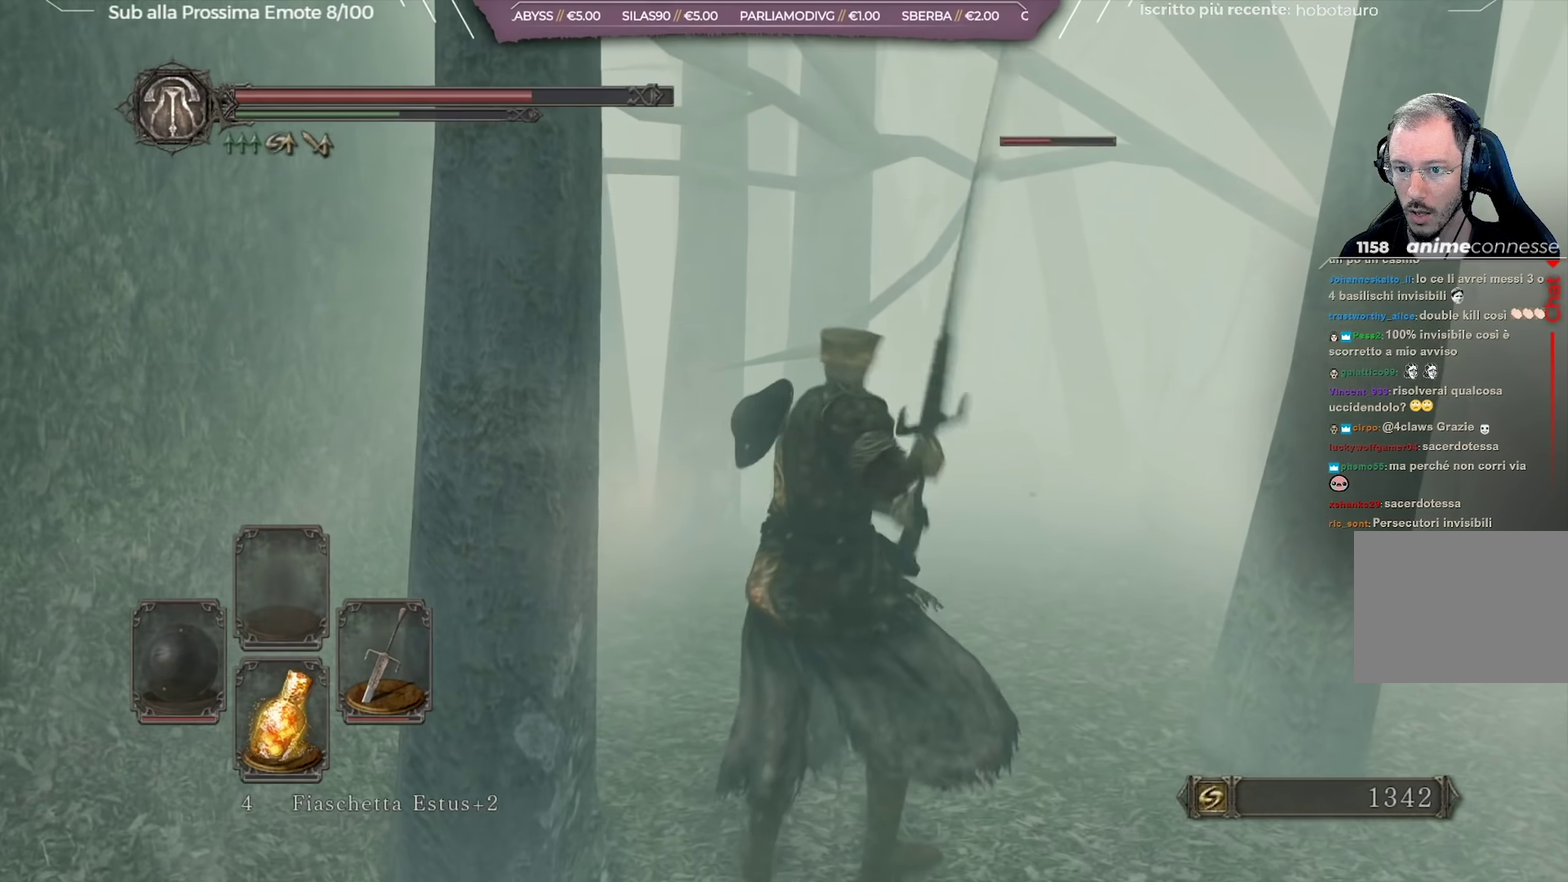
{"dt_ms": 700, "buttons": [], "left_stick": "up-right", "right_stick": "center", "button_events": []}
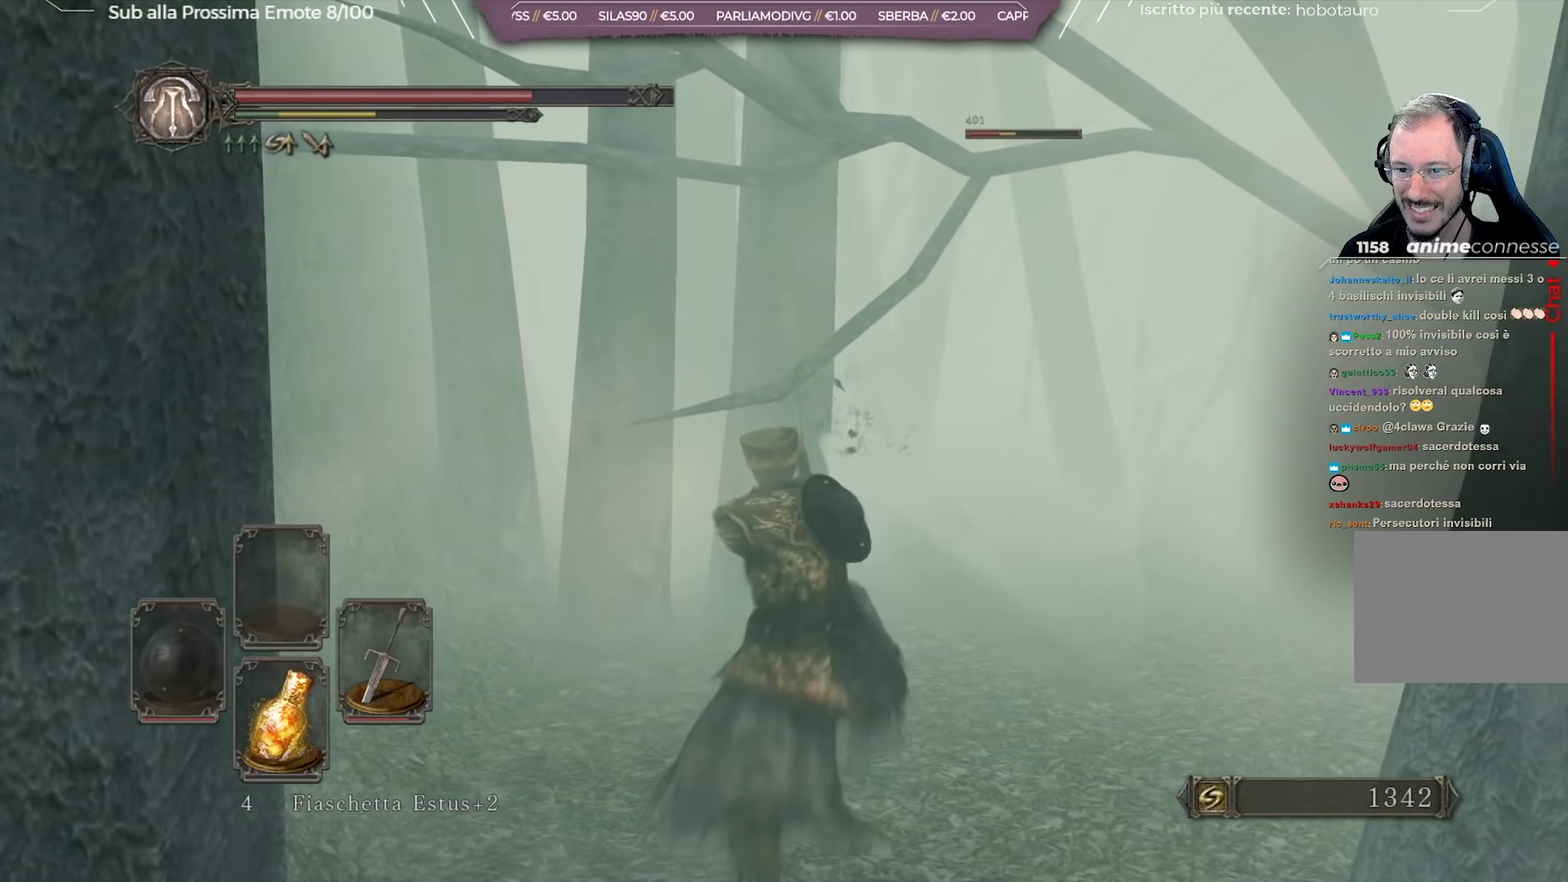
{"dt_ms": 451, "buttons": ["B"], "left_stick": "down", "right_stick": "center", "button_events": [[317, "B", "down"], [384, "B", "up"], [451, "B", "down"]]}
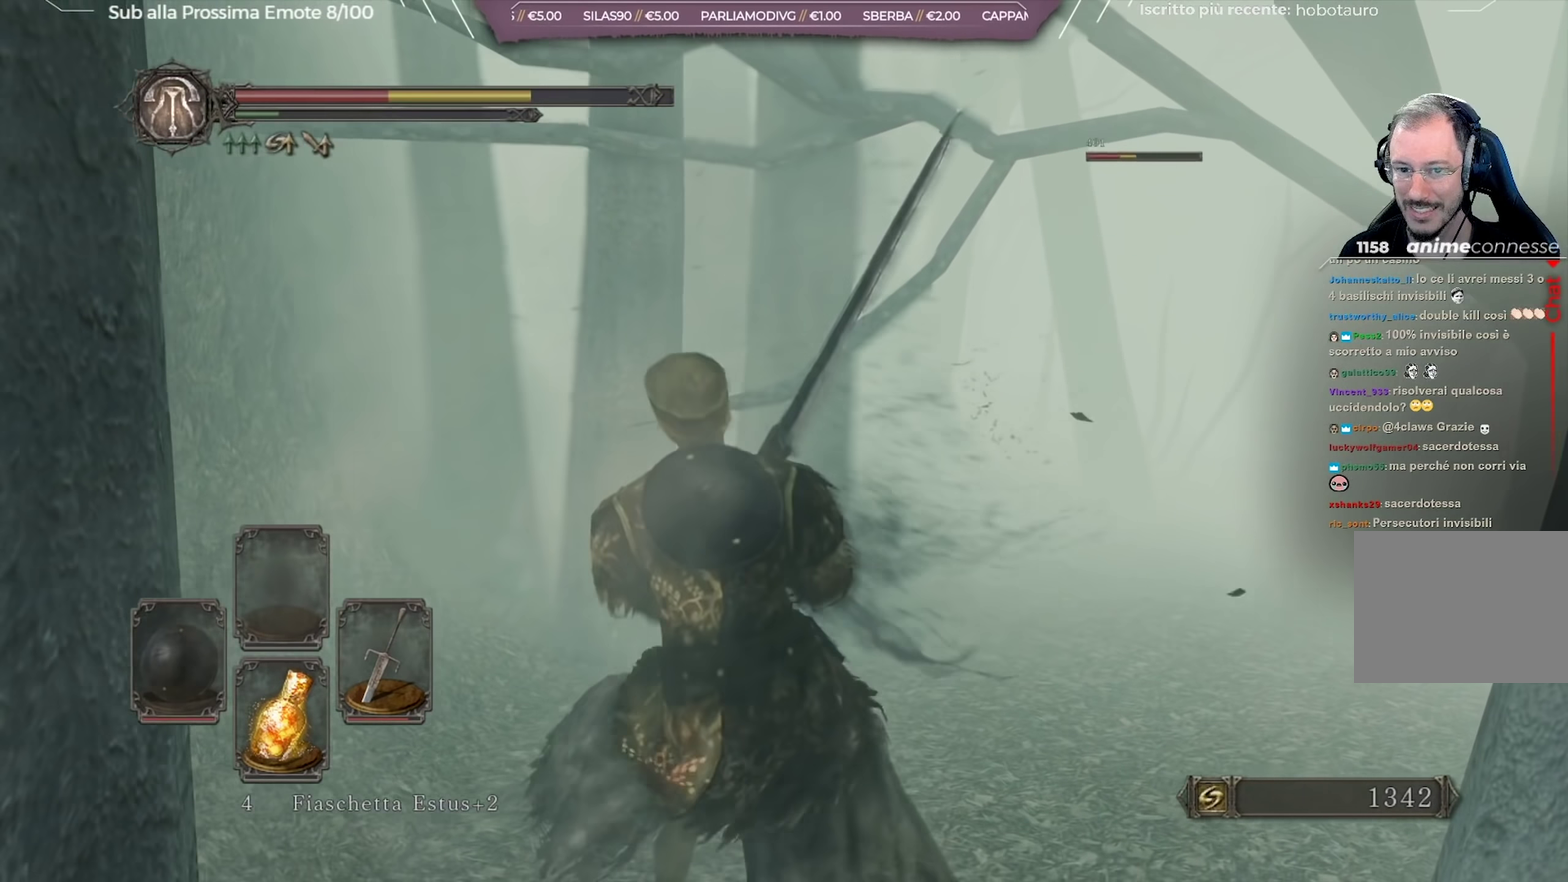
{"dt_ms": 250, "buttons": [], "left_stick": "down", "right_stick": "center", "button_events": [[67, "B", "up"], [150, "B", "down"], [250, "B", "up"]]}
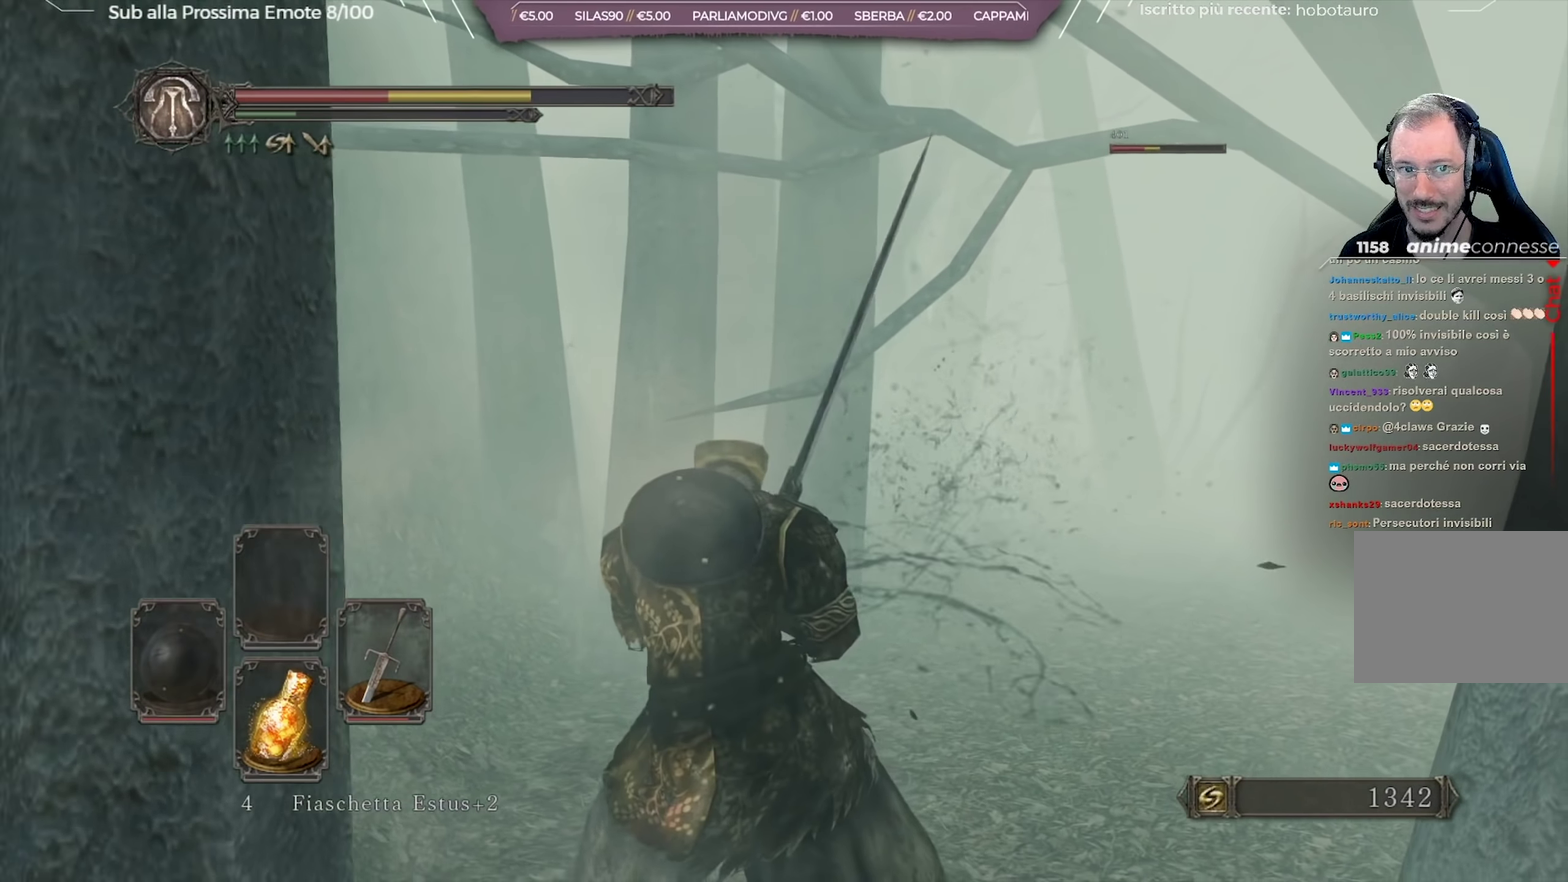
{"dt_ms": 701, "buttons": [], "left_stick": "down", "right_stick": "center", "button_events": [[67, "B", "down"], [134, "B", "up"], [217, "B", "down"], [300, "B", "up"], [367, "B", "down"], [467, "B", "up"]]}
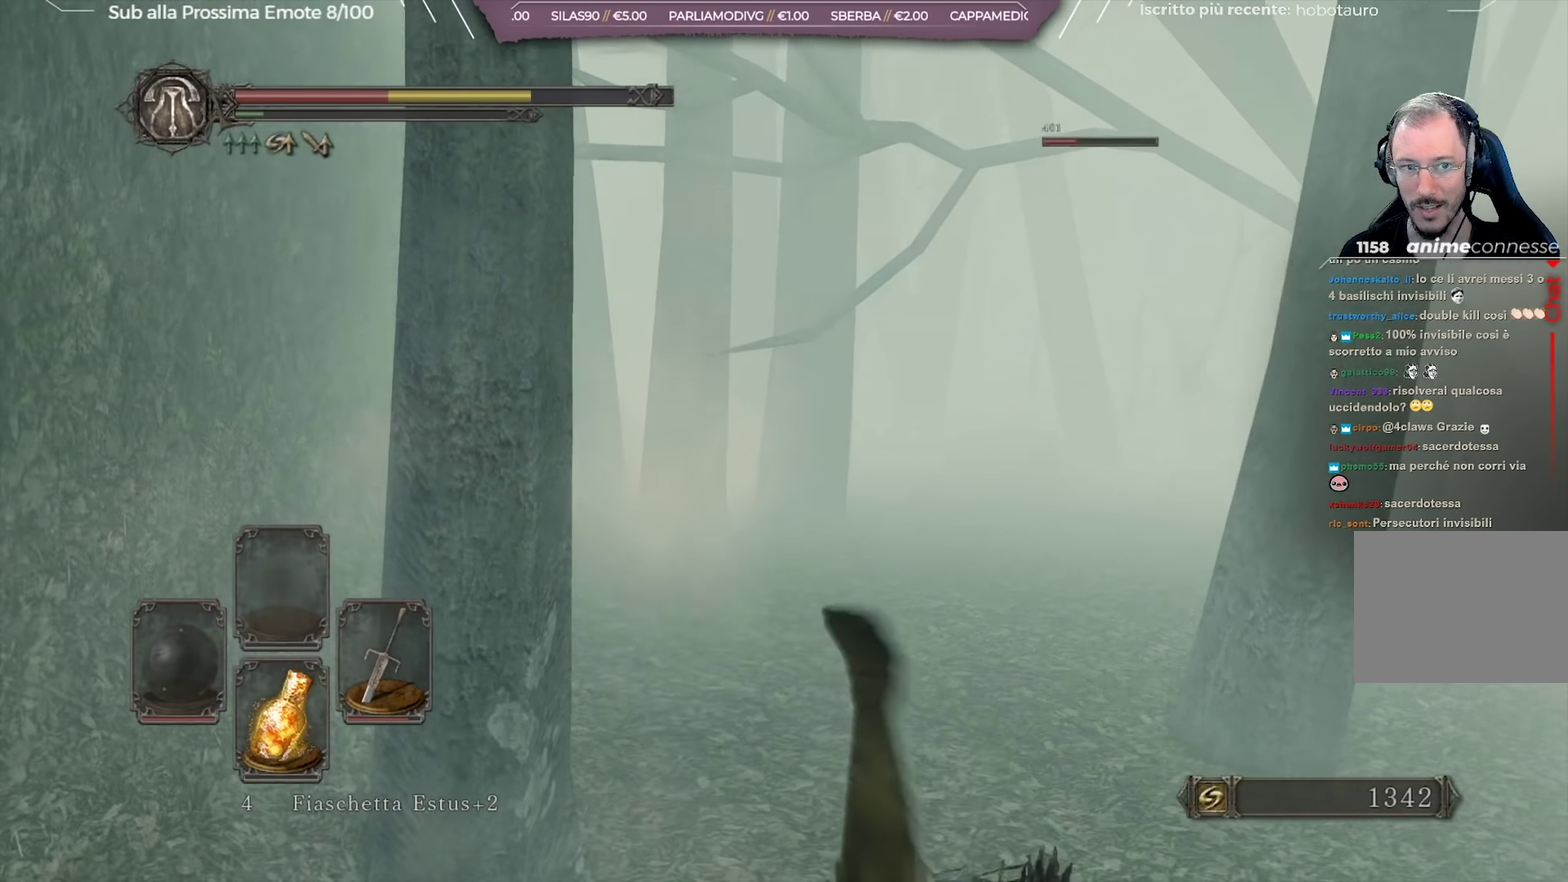
{"dt_ms": 550, "buttons": ["X"], "left_stick": "down", "right_stick": "center", "button_events": [[350, "X", "down"], [434, "X", "up"], [500, "X", "down"]]}
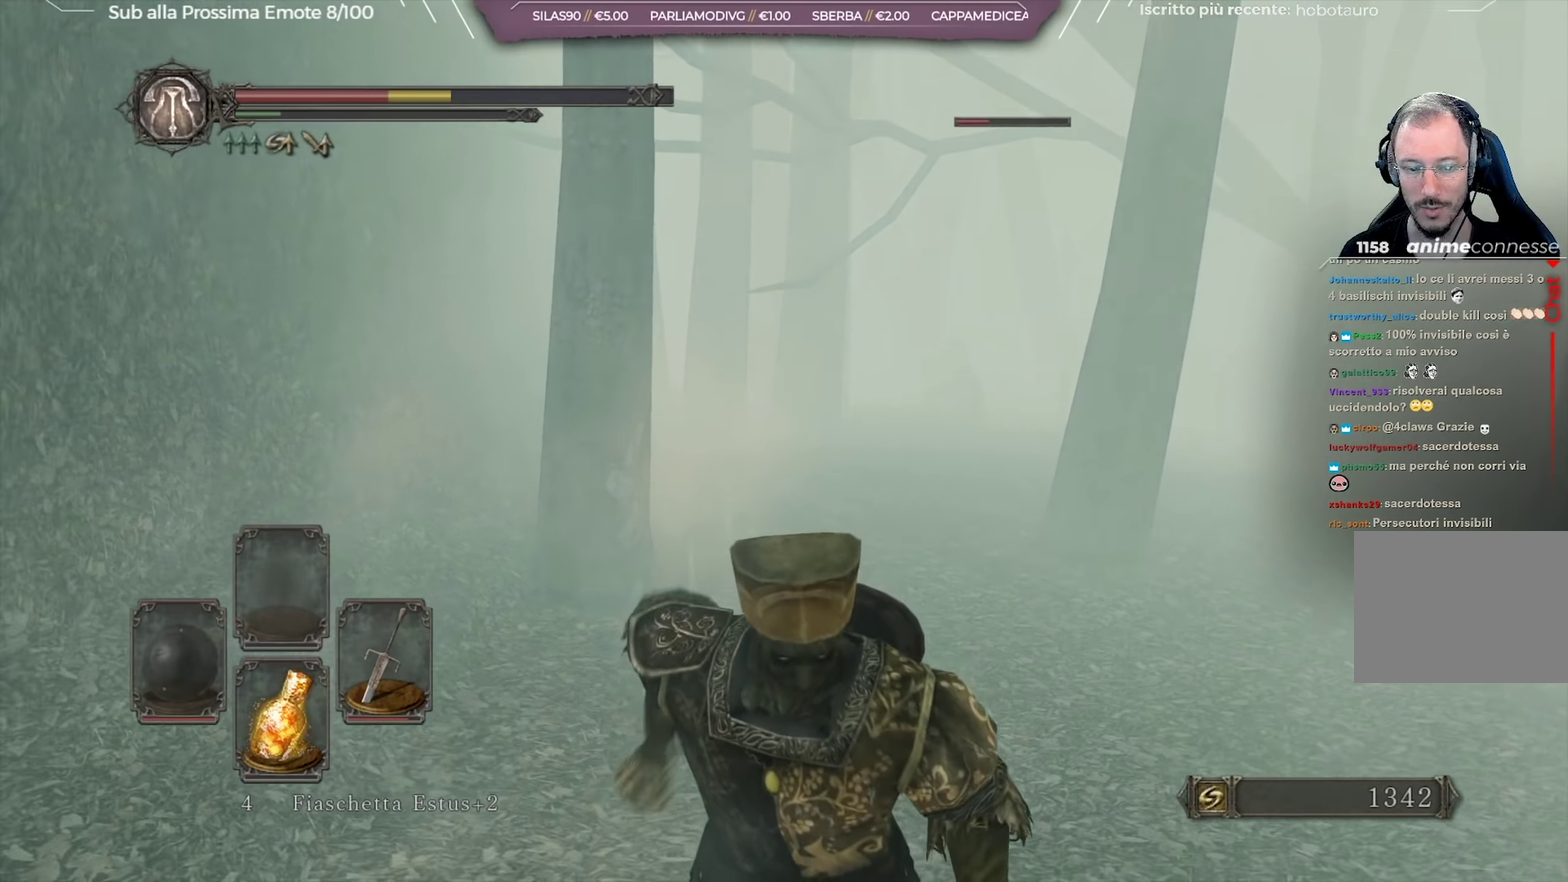
{"dt_ms": 501, "buttons": [], "left_stick": "up-right", "right_stick": "center", "button_events": [[17, "X", "up"], [100, "X", "down"], [184, "X", "up"]]}
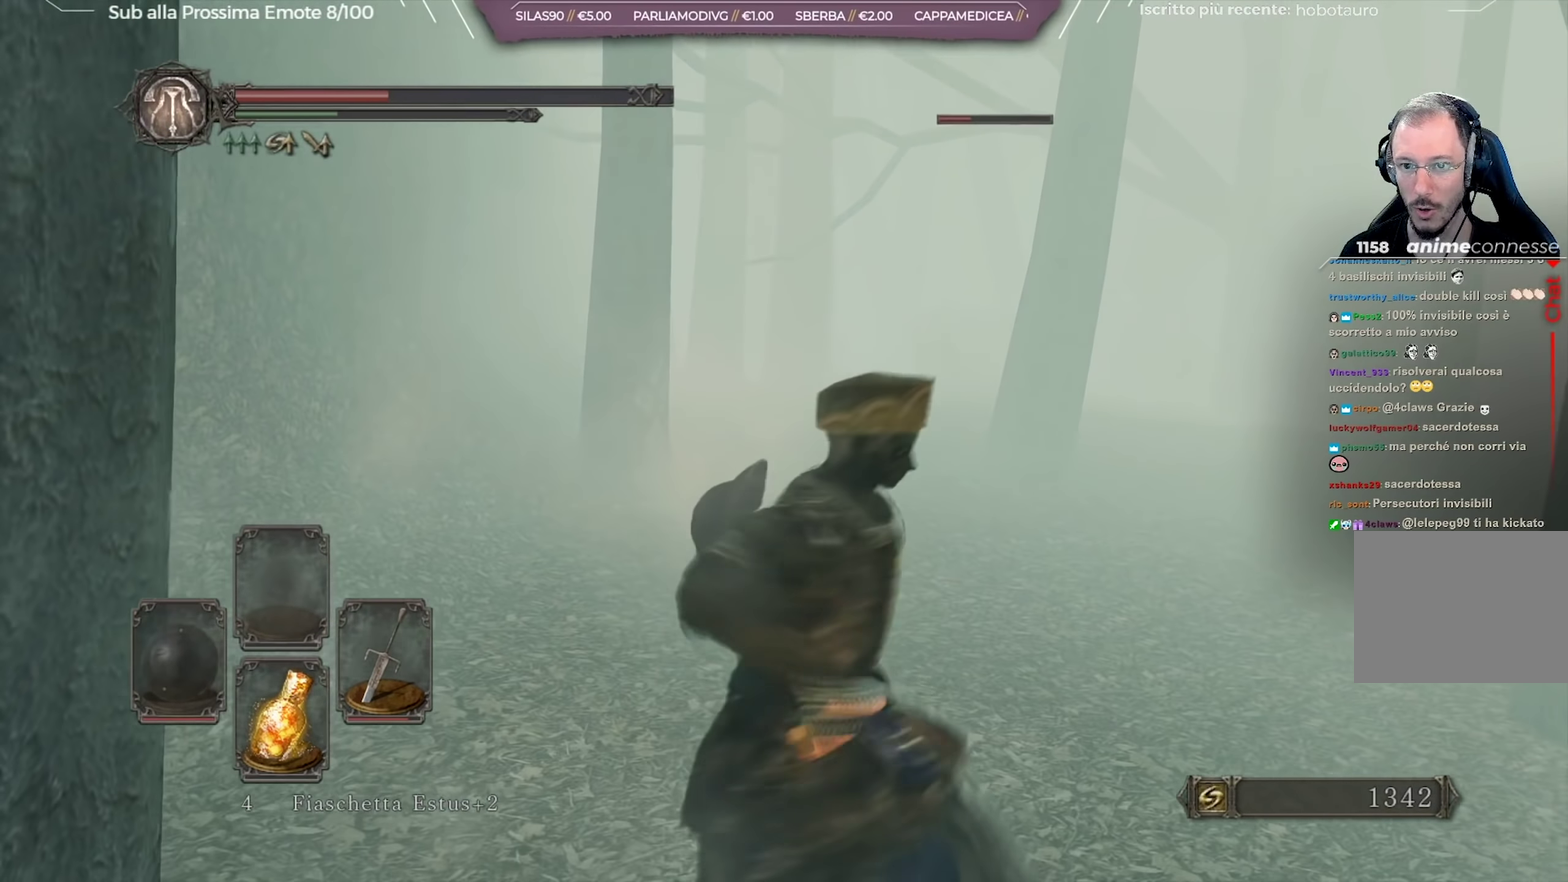
{"dt_ms": 500, "buttons": [], "left_stick": "up", "right_stick": "center", "button_events": []}
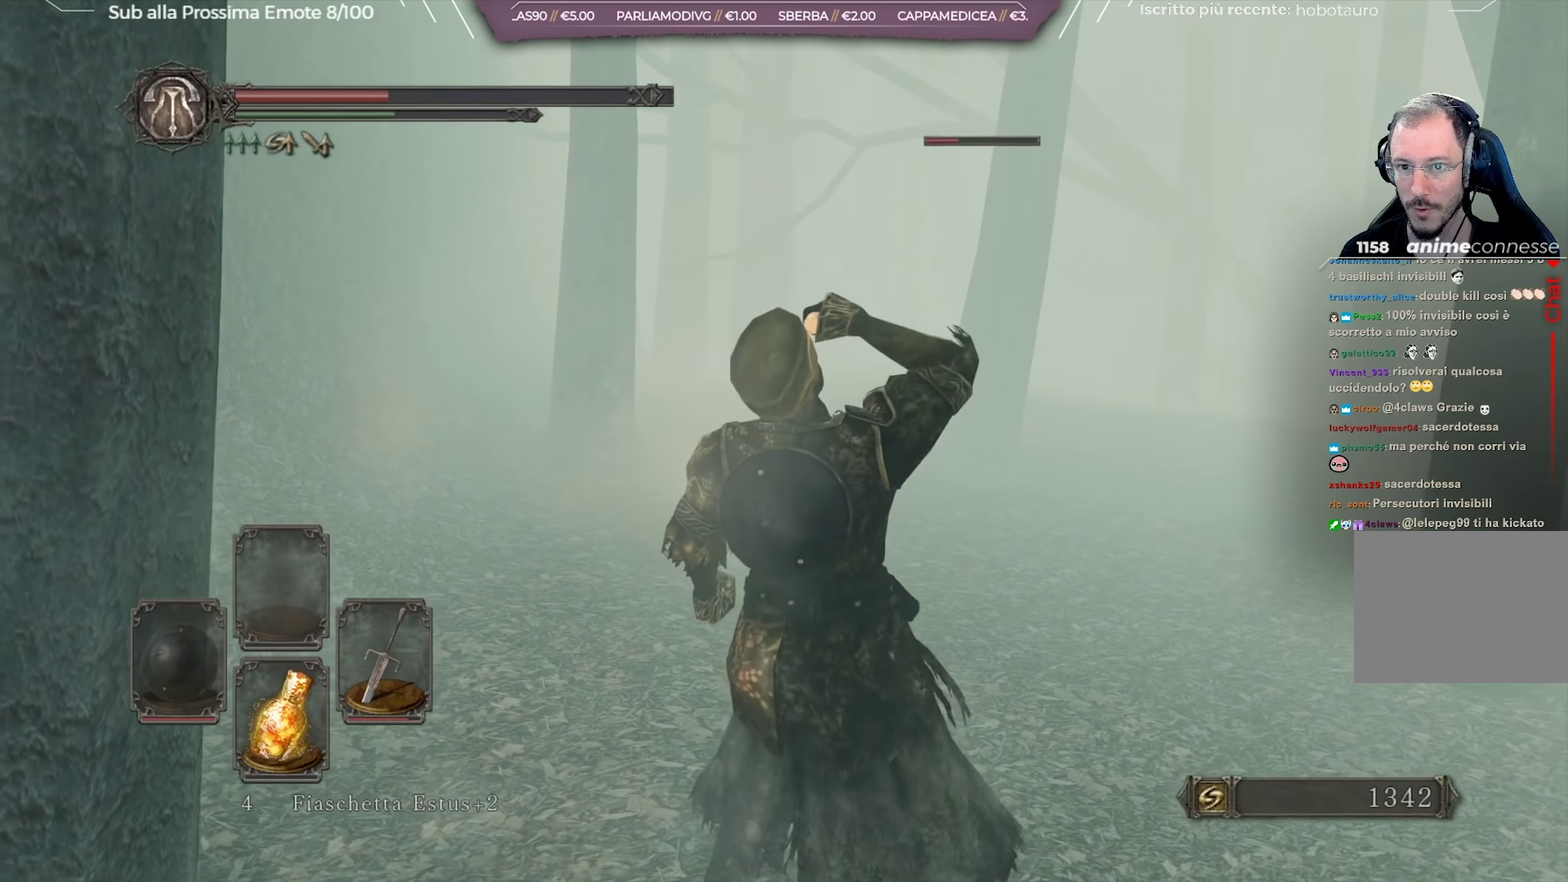
{"dt_ms": 501, "buttons": [], "left_stick": "up", "right_stick": "center", "button_events": []}
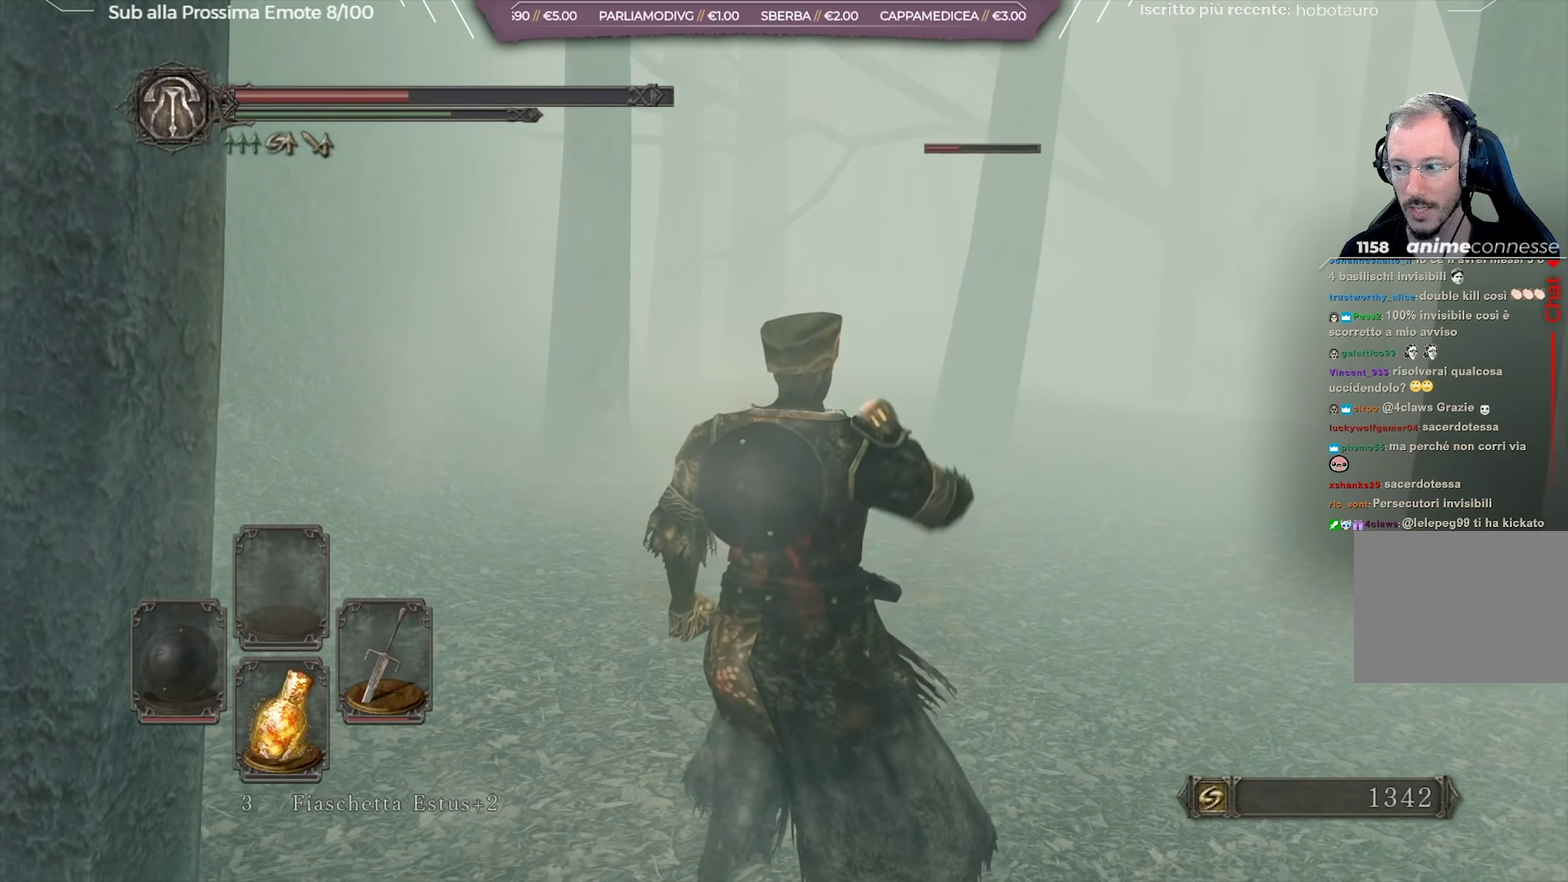
{"dt_ms": 500, "buttons": [], "left_stick": "up", "right_stick": "center", "button_events": []}
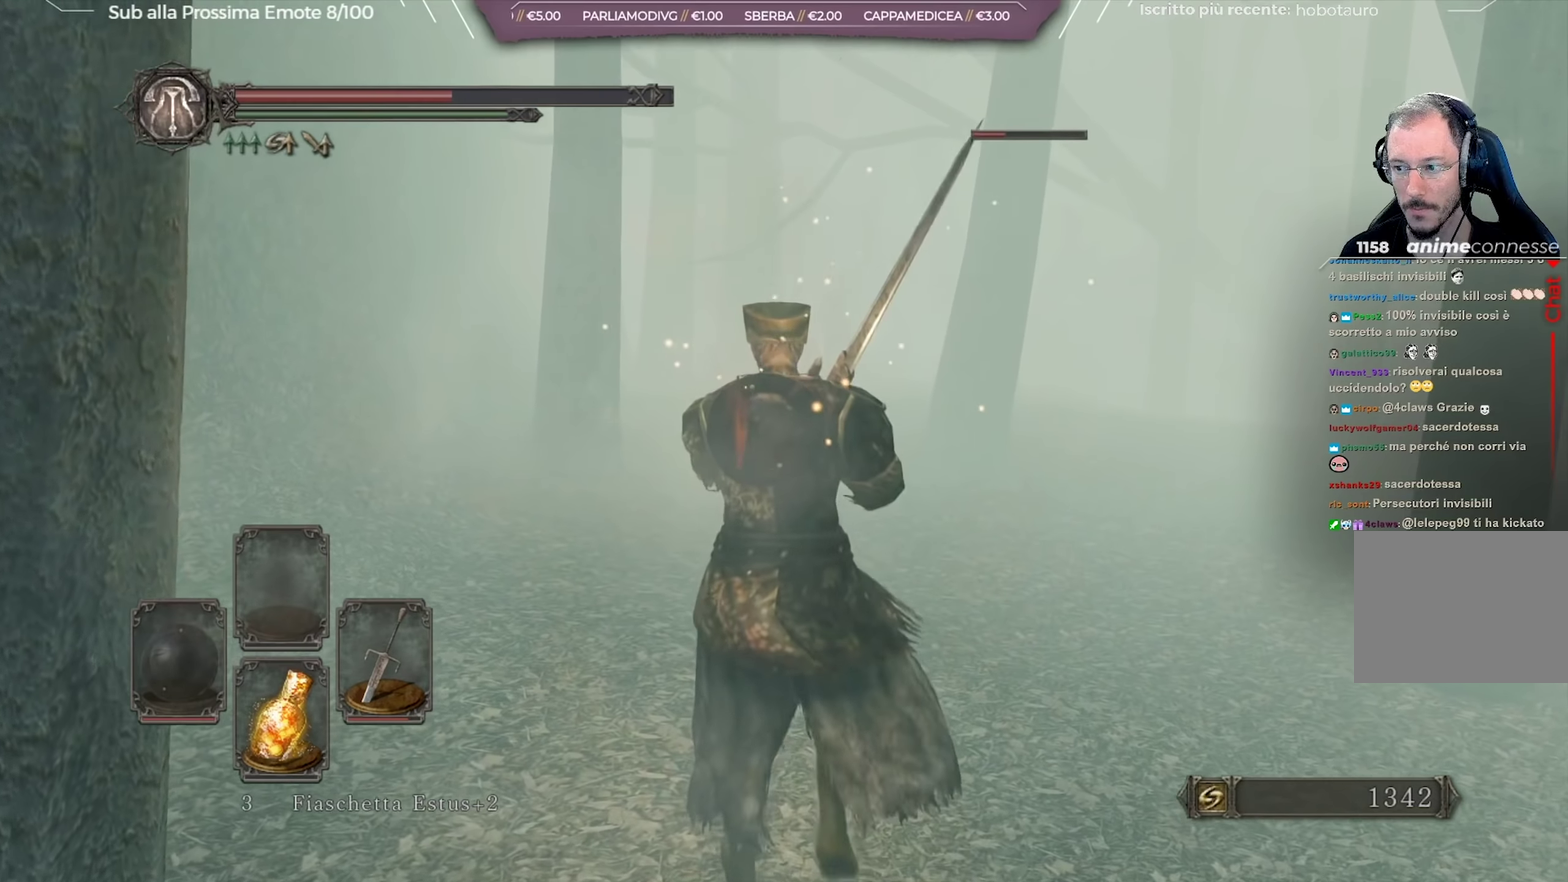
{"dt_ms": 500, "buttons": [], "left_stick": "up", "right_stick": "center", "button_events": []}
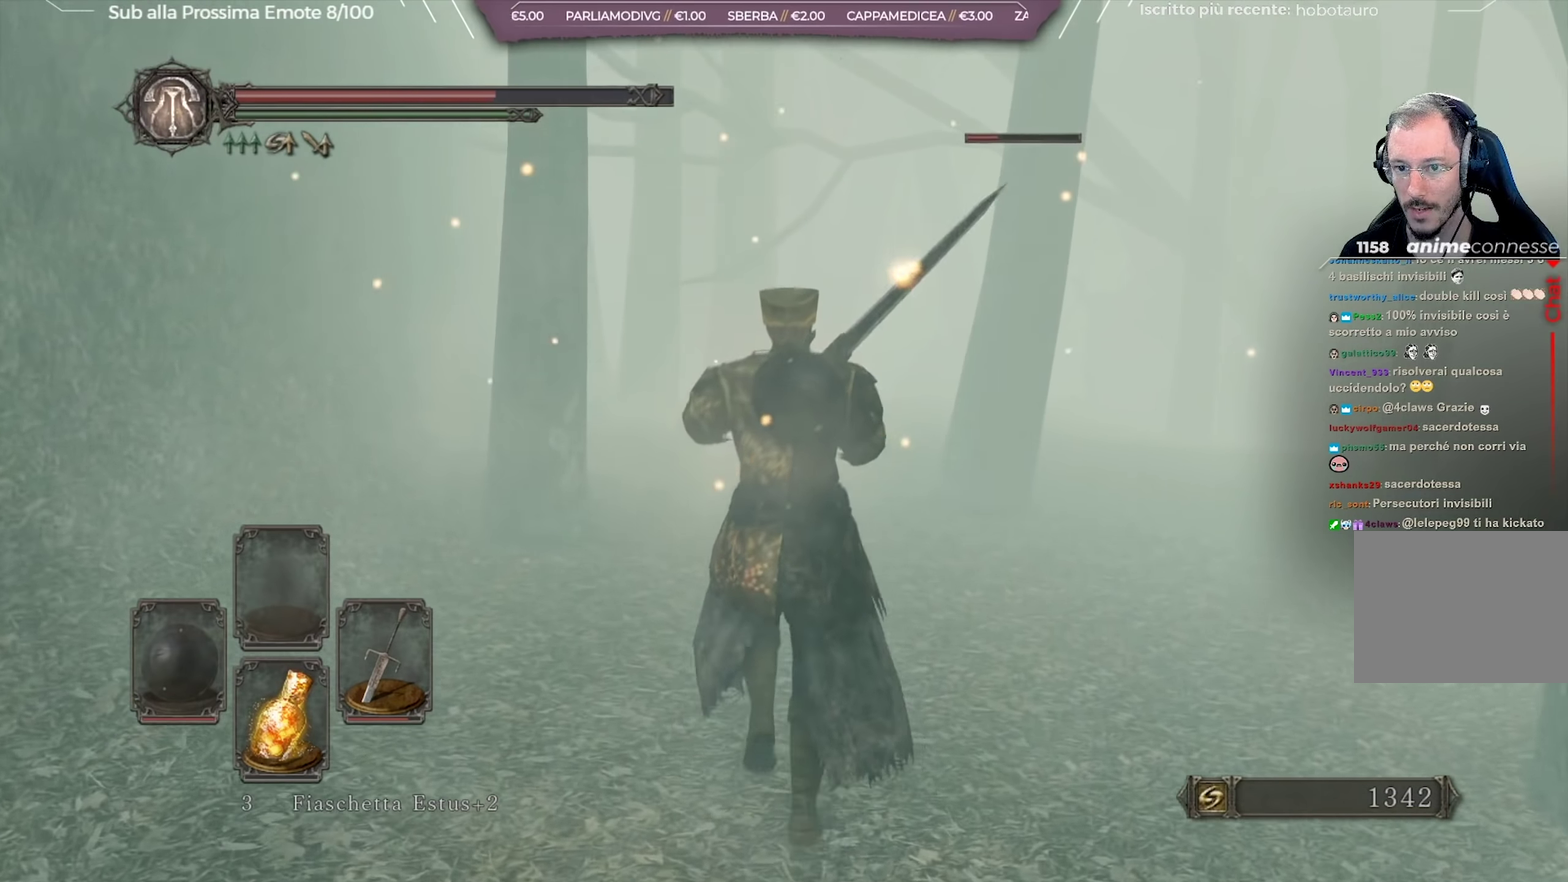
{"dt_ms": 334, "buttons": [], "left_stick": "down", "right_stick": "center", "button_events": []}
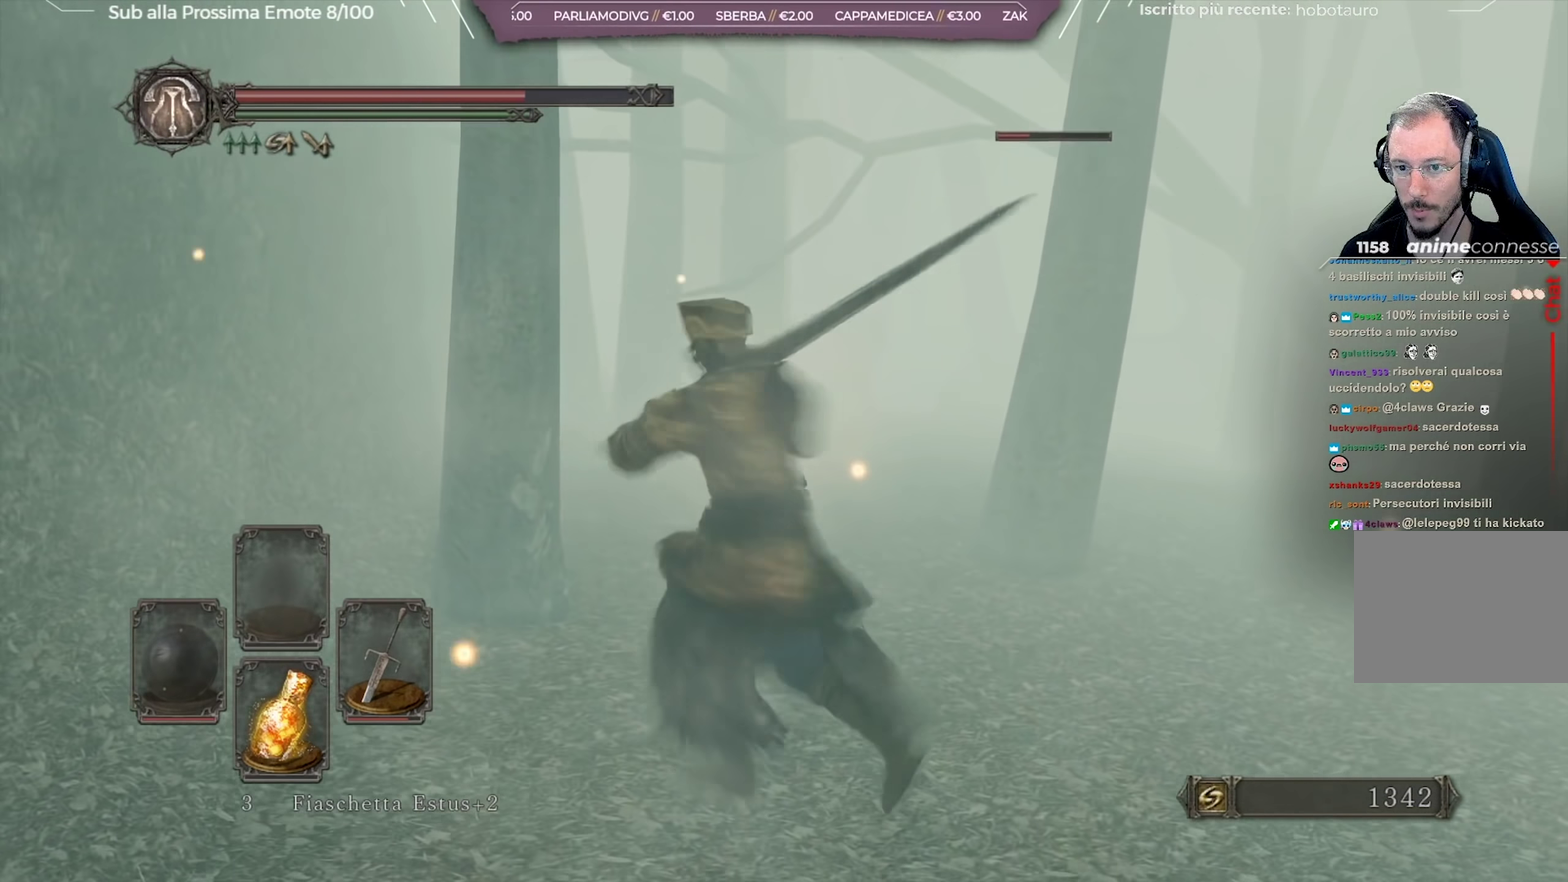
{"dt_ms": 651, "buttons": [], "left_stick": "up", "right_stick": "center", "button_events": []}
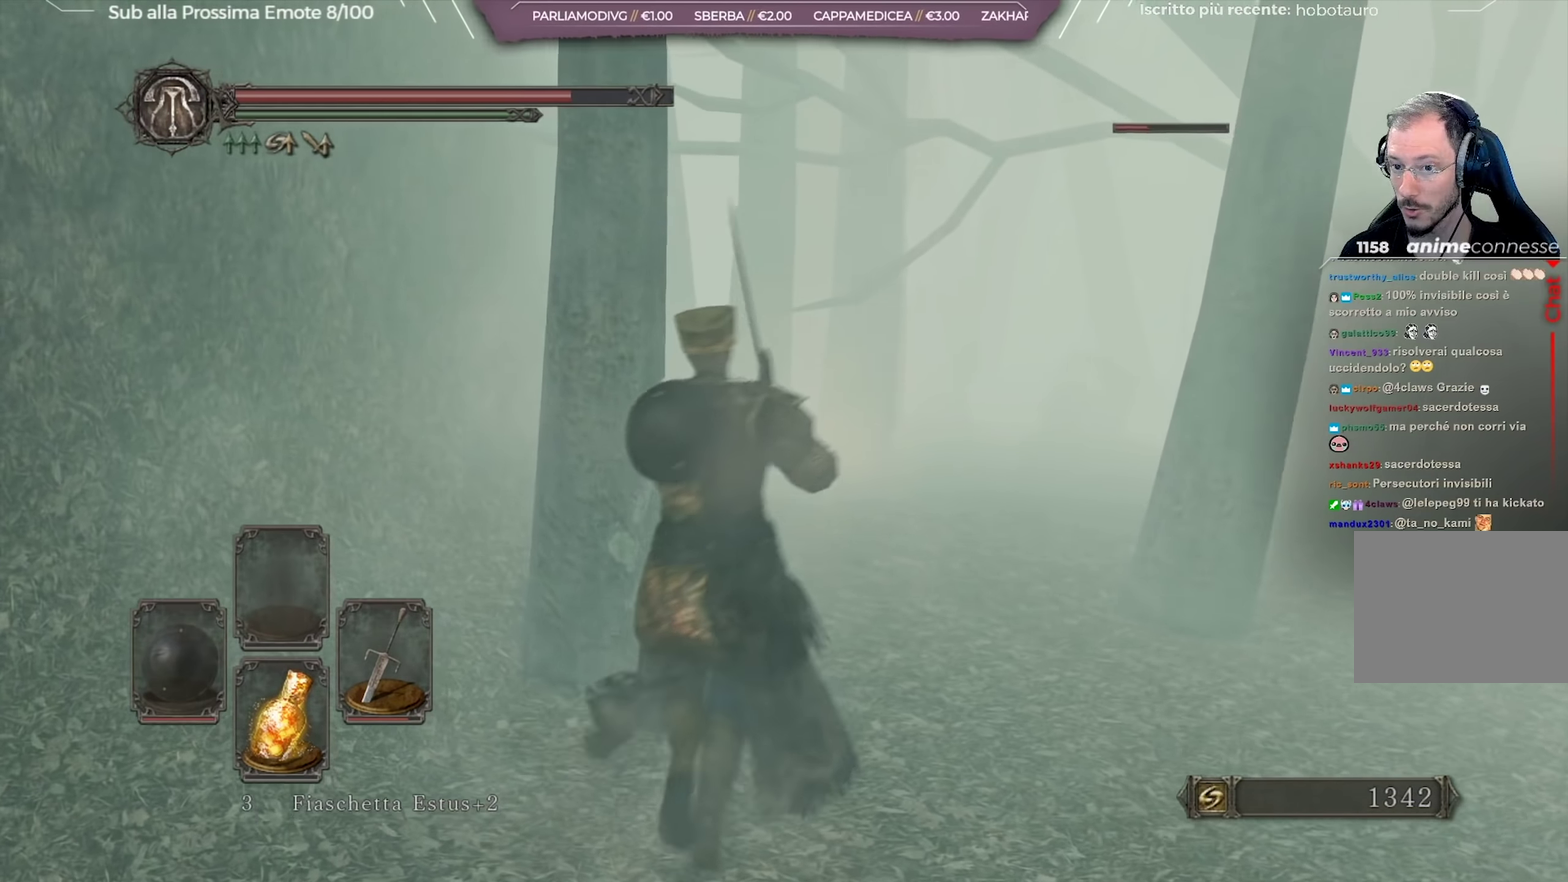
{"dt_ms": 500, "buttons": [], "left_stick": "up", "right_stick": "center", "button_events": []}
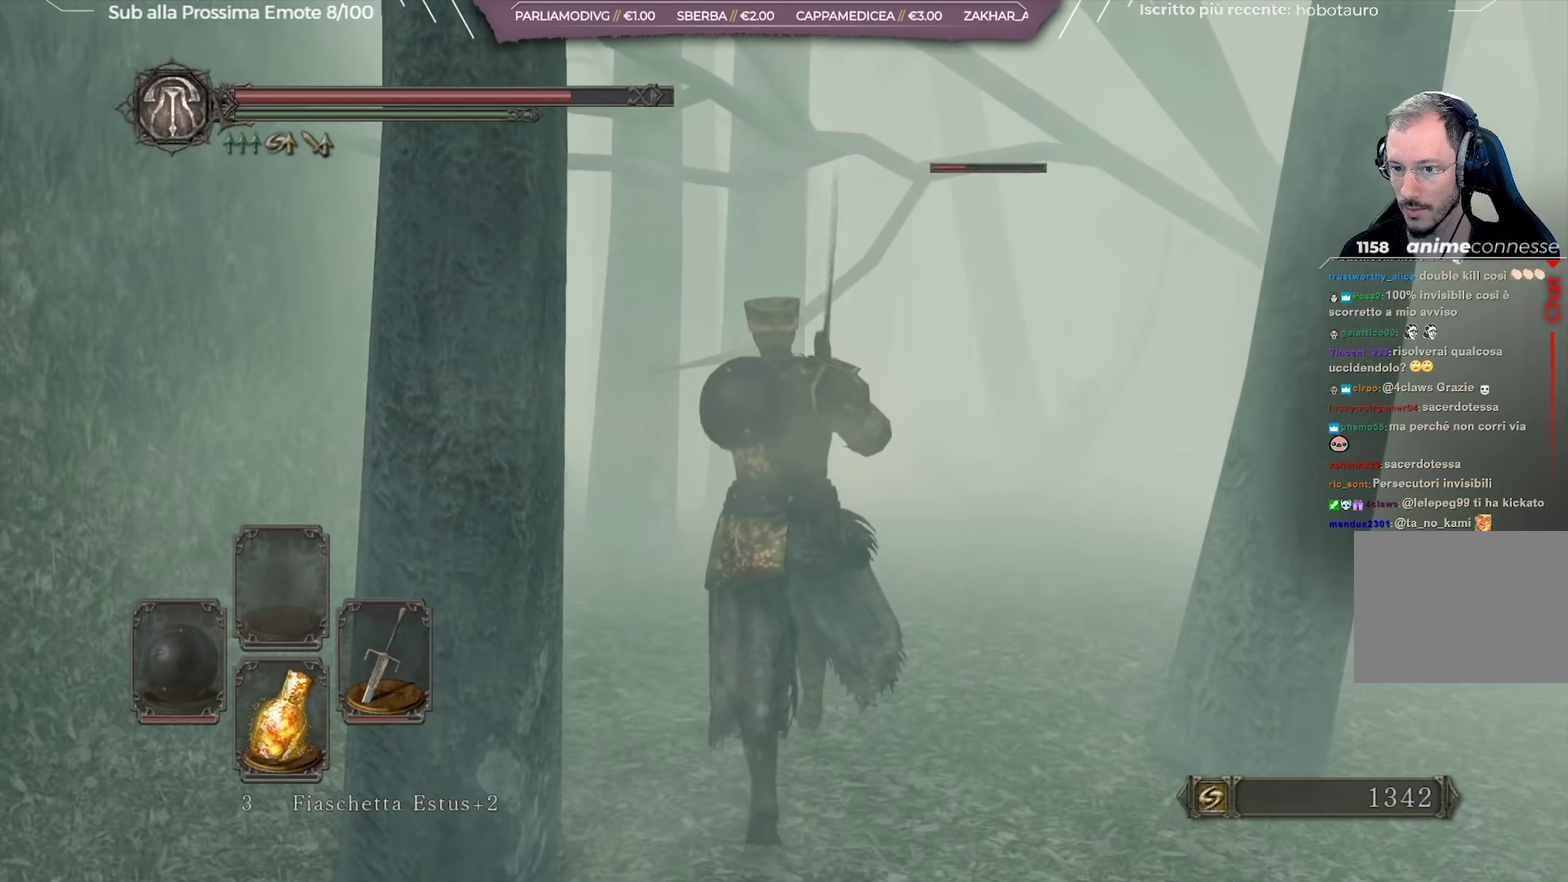
{"dt_ms": 451, "buttons": ["R2"], "left_stick": "up-right", "right_stick": "left", "button_events": [[434, "R2", "down"]]}
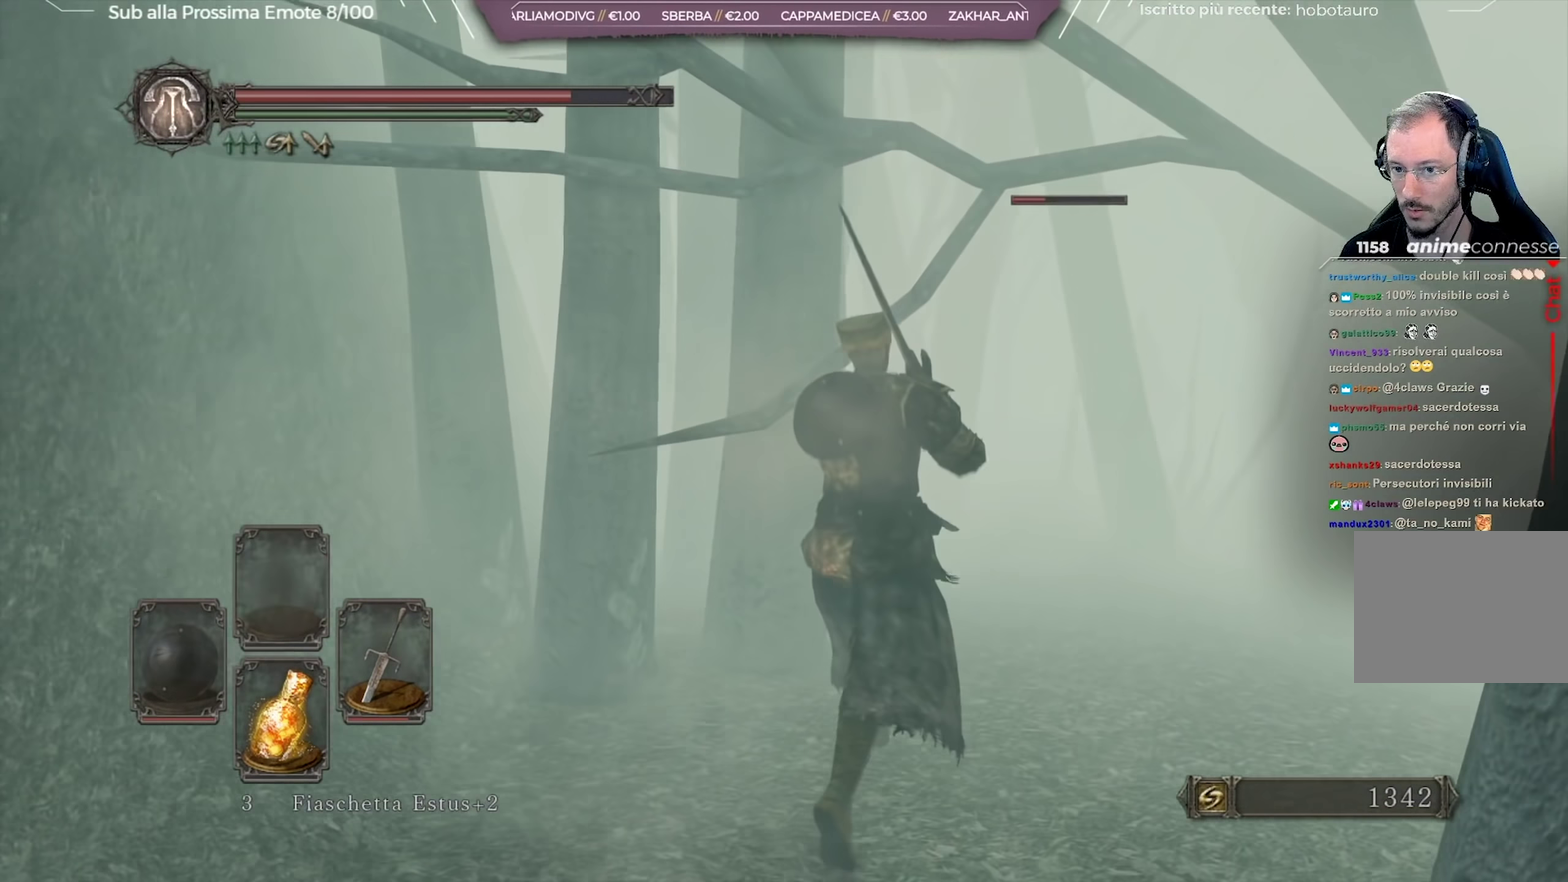
{"dt_ms": 550, "buttons": [], "left_stick": "up-right", "right_stick": "center", "button_events": [[116, "R2", "up"]]}
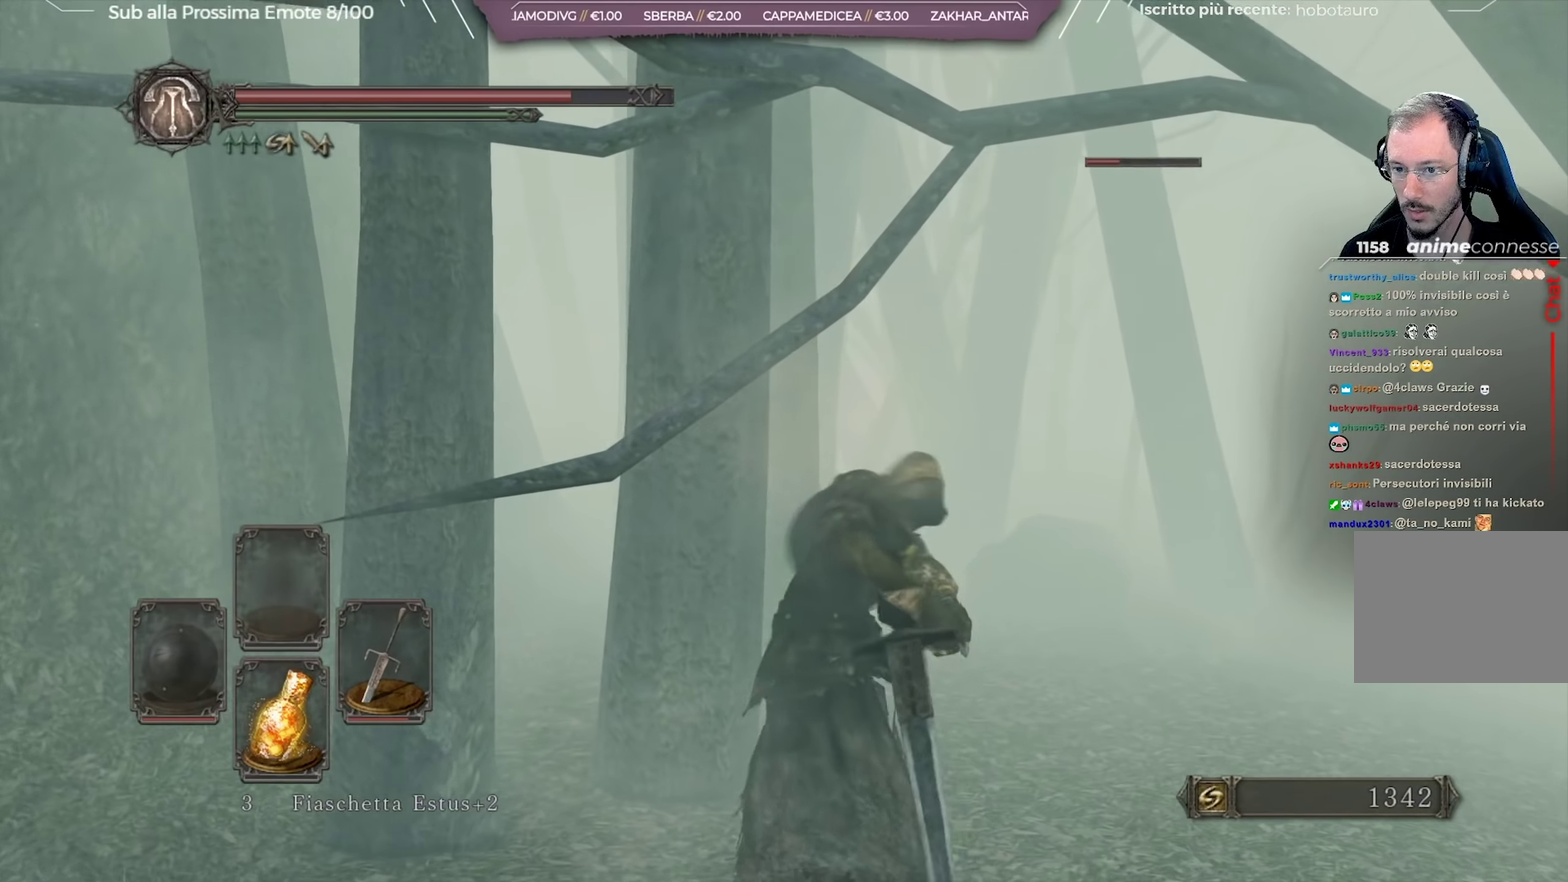
{"dt_ms": 501, "buttons": ["B"], "left_stick": "down", "right_stick": "center", "button_events": [[484, "B", "down"]]}
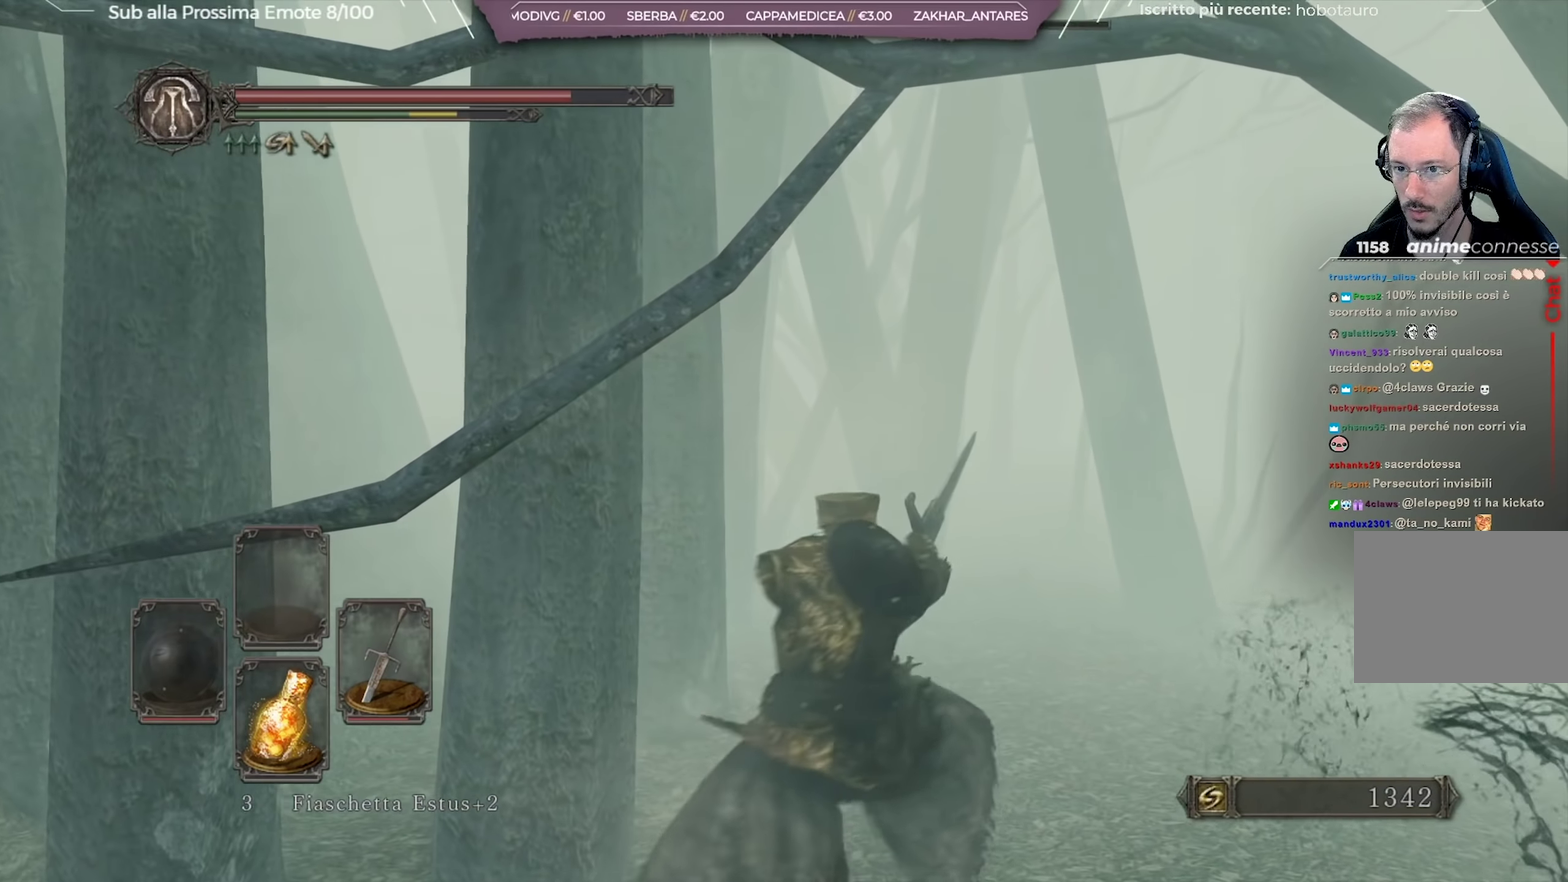
{"dt_ms": 350, "buttons": [], "left_stick": "down", "right_stick": "center", "button_events": [[50, "B", "up"], [116, "B", "down"], [183, "B", "up"], [250, "B", "down"], [333, "B", "up"]]}
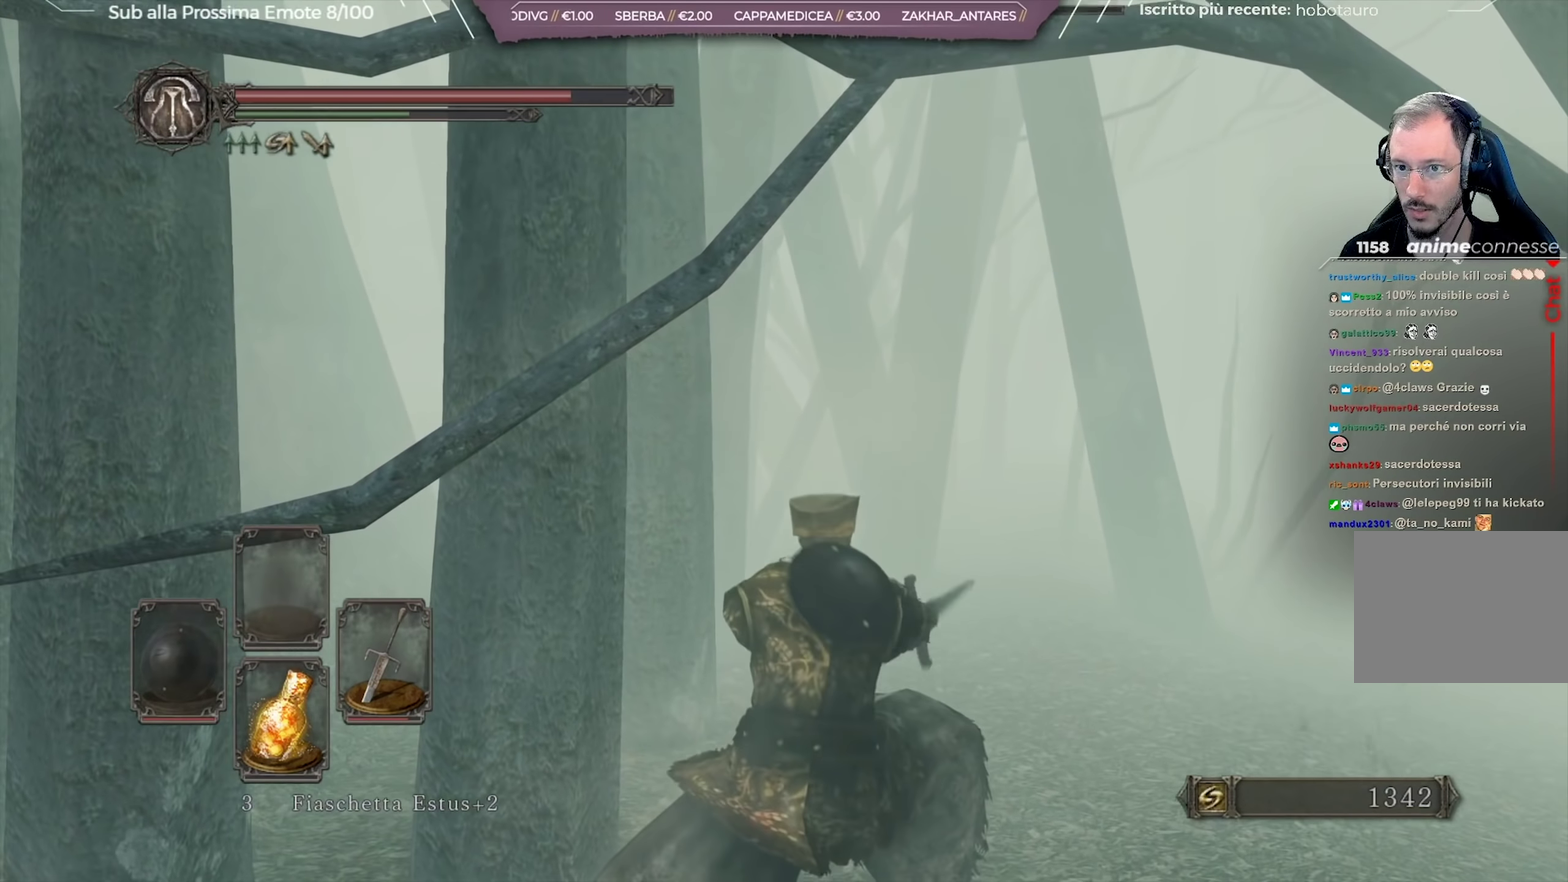
{"dt_ms": 651, "buttons": ["B"], "left_stick": "down", "right_stick": "center", "button_events": [[50, "B", "down"], [117, "B", "up"], [184, "B", "down"], [267, "B", "up"], [334, "B", "down"], [400, "B", "up"], [467, "B", "down"], [517, "B", "up"], [584, "B", "down"]]}
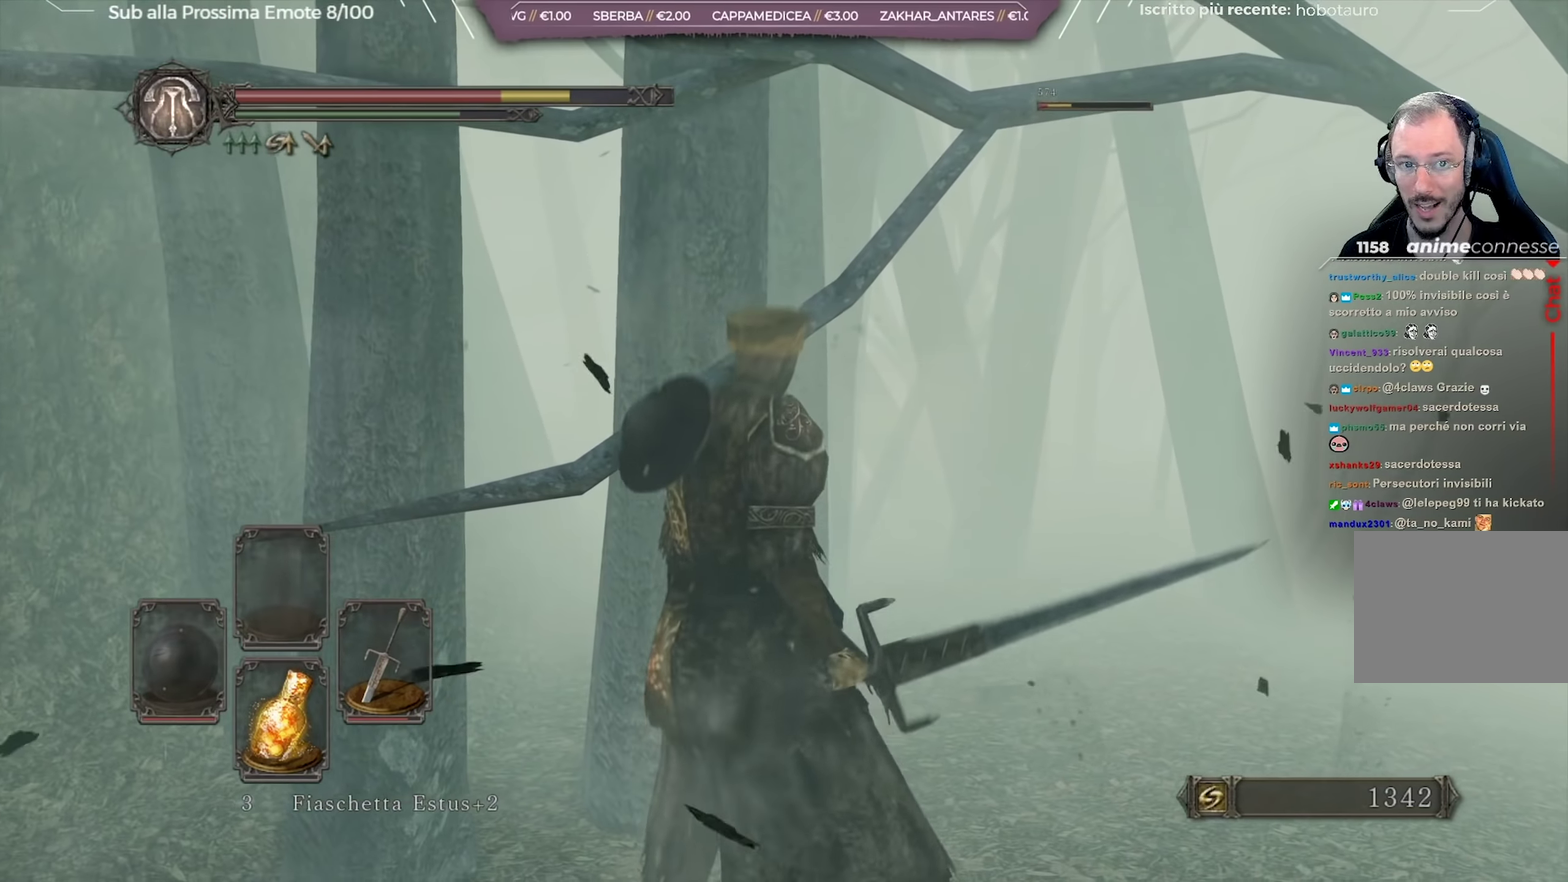
{"dt_ms": 250, "buttons": ["B"], "left_stick": "down", "right_stick": "center", "button_events": [[16, "B", "up"], [83, "B", "down"], [166, "B", "up"], [217, "B", "down"]]}
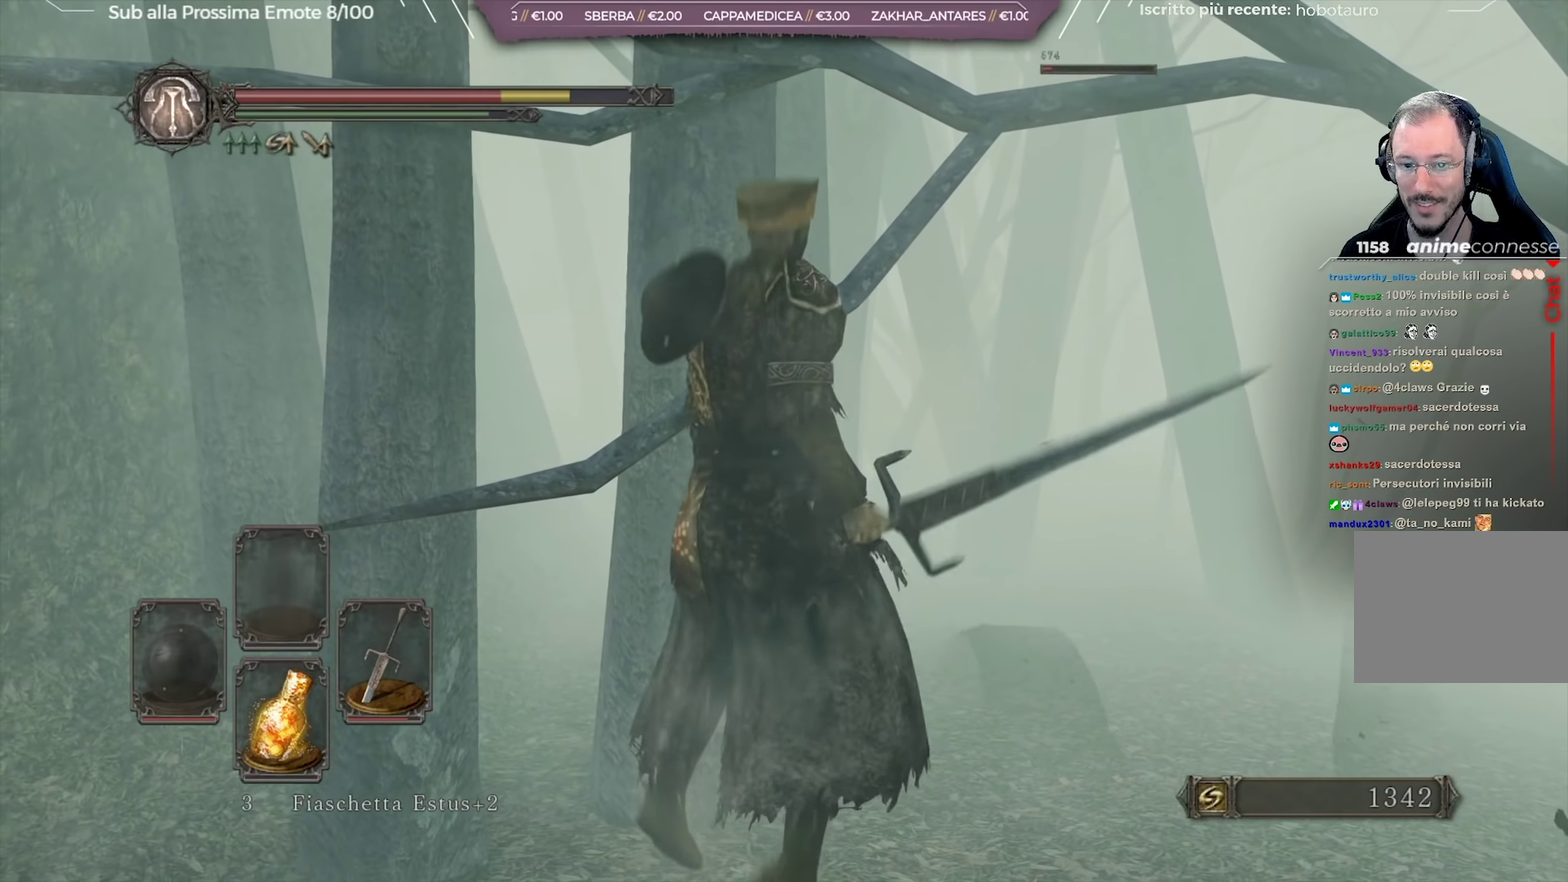
{"dt_ms": 801, "buttons": [], "left_stick": "center", "right_stick": "center", "button_events": [[33, "B", "up"]]}
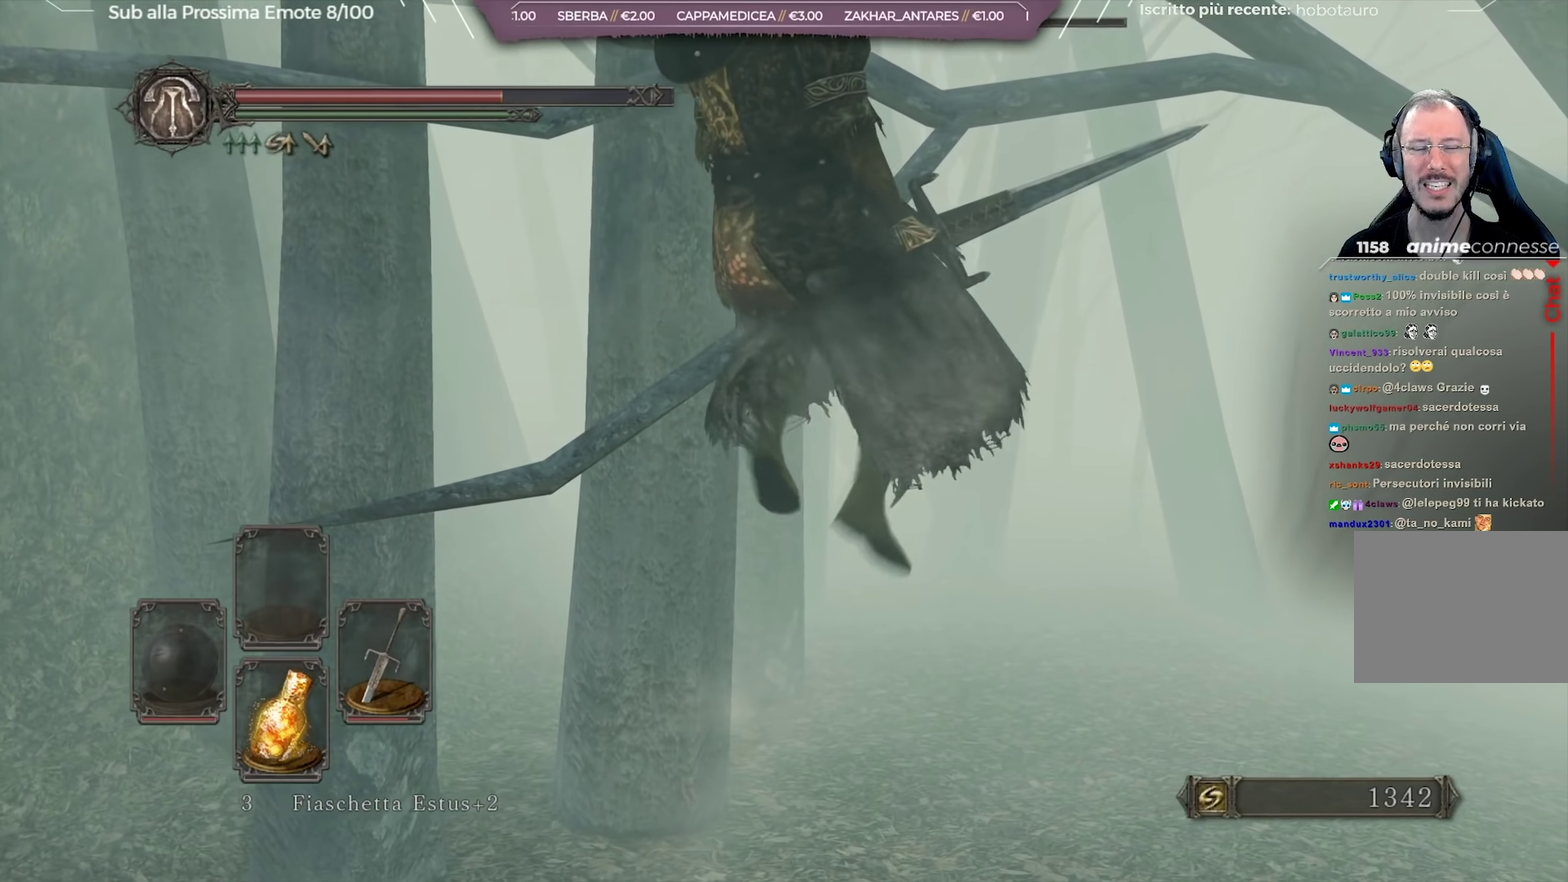
{"dt_ms": 450, "buttons": [], "left_stick": "center", "right_stick": "center", "button_events": []}
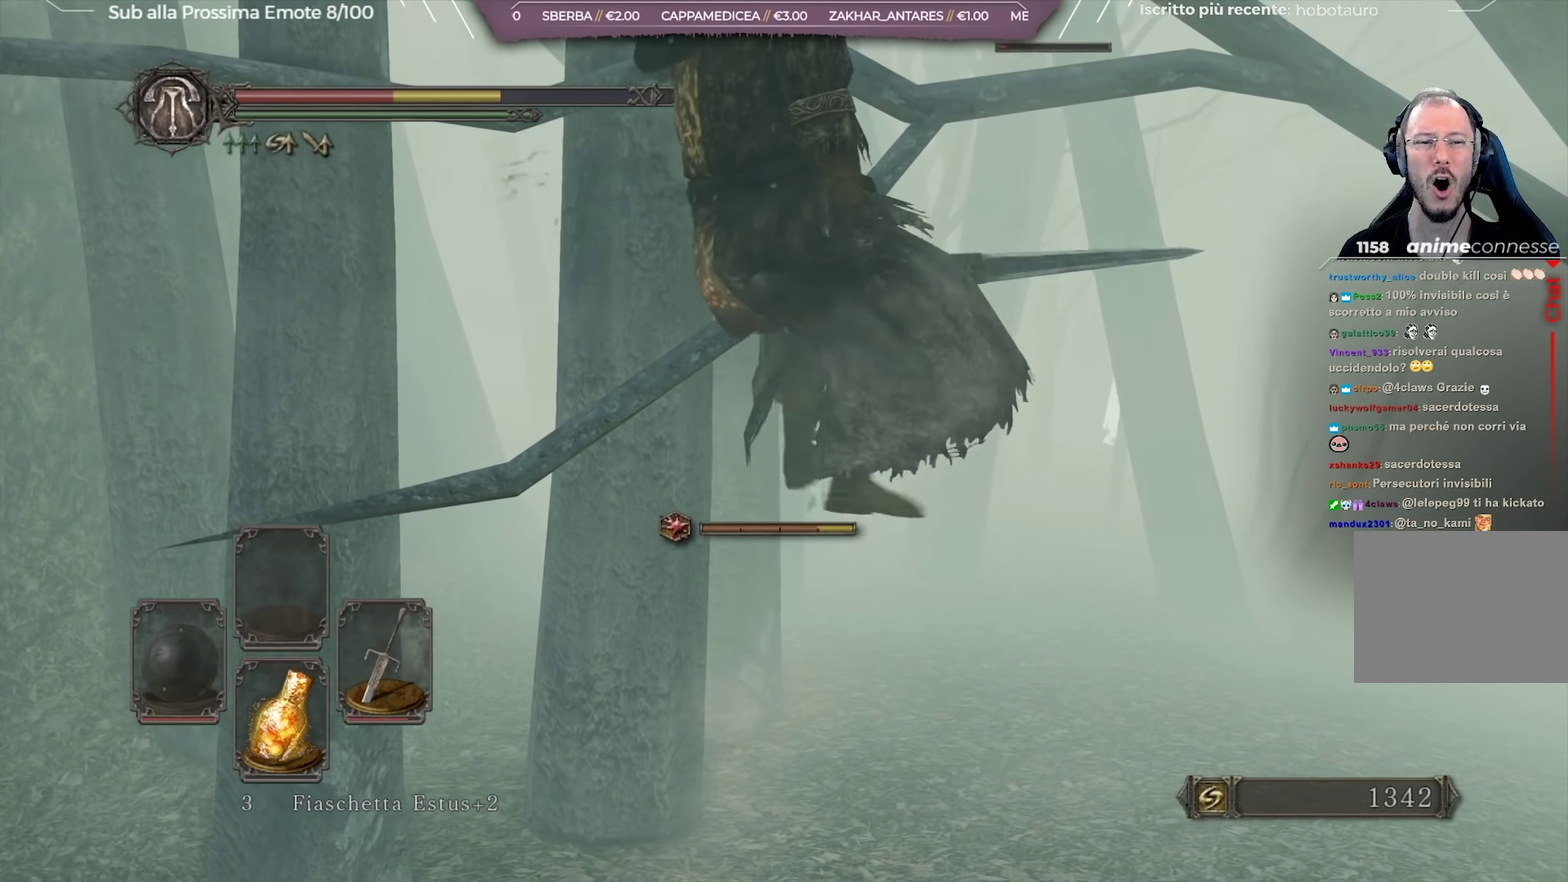
{"dt_ms": 451, "buttons": [], "left_stick": "center", "right_stick": "center", "button_events": []}
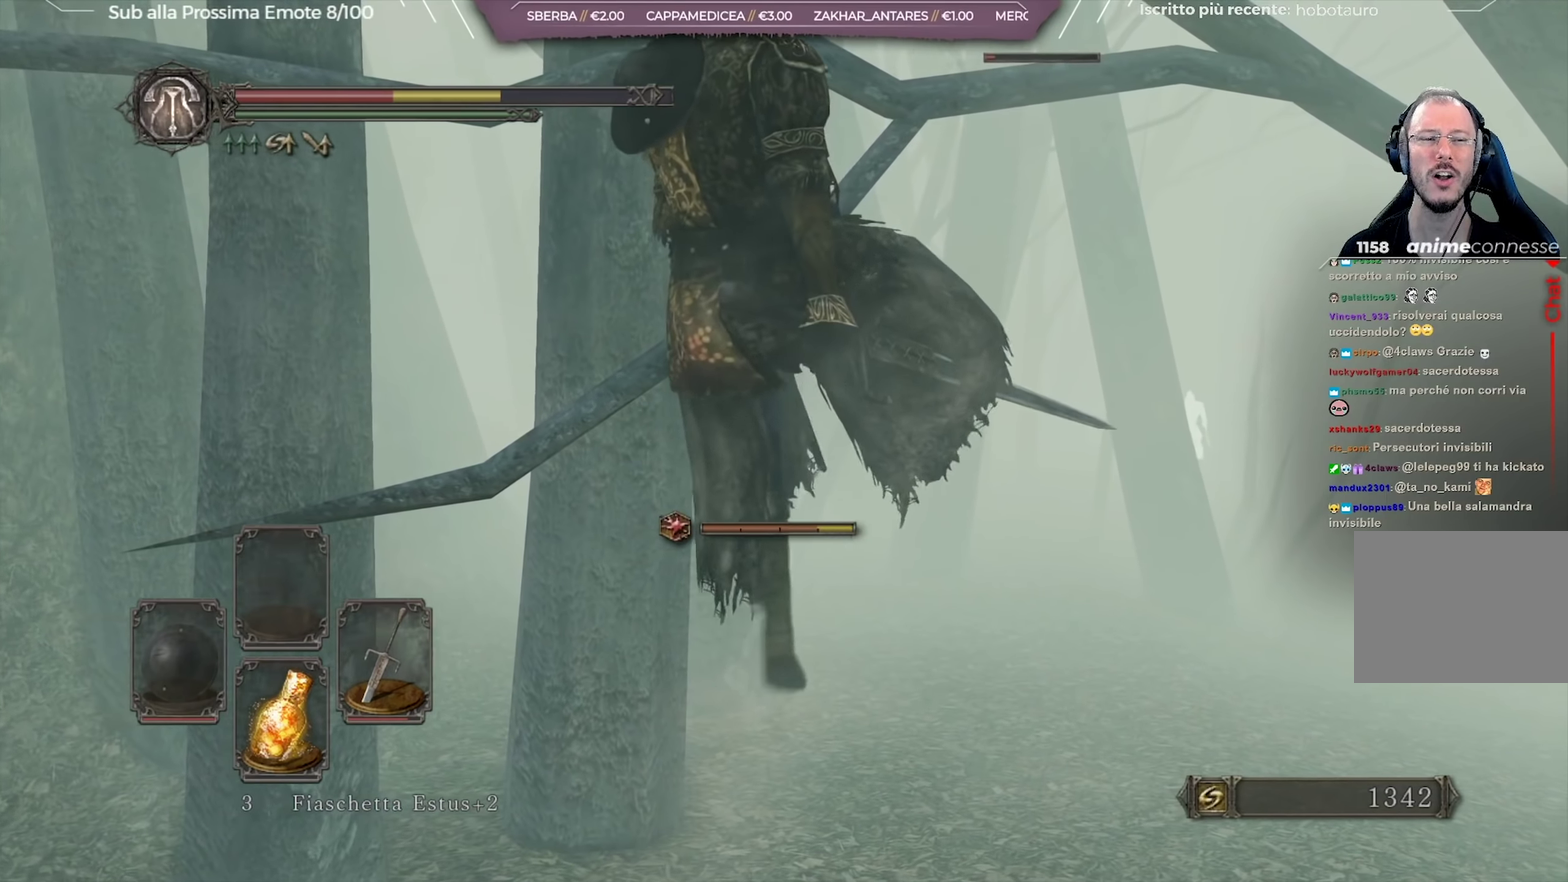
{"dt_ms": 550, "buttons": [], "left_stick": "center", "right_stick": "center", "button_events": []}
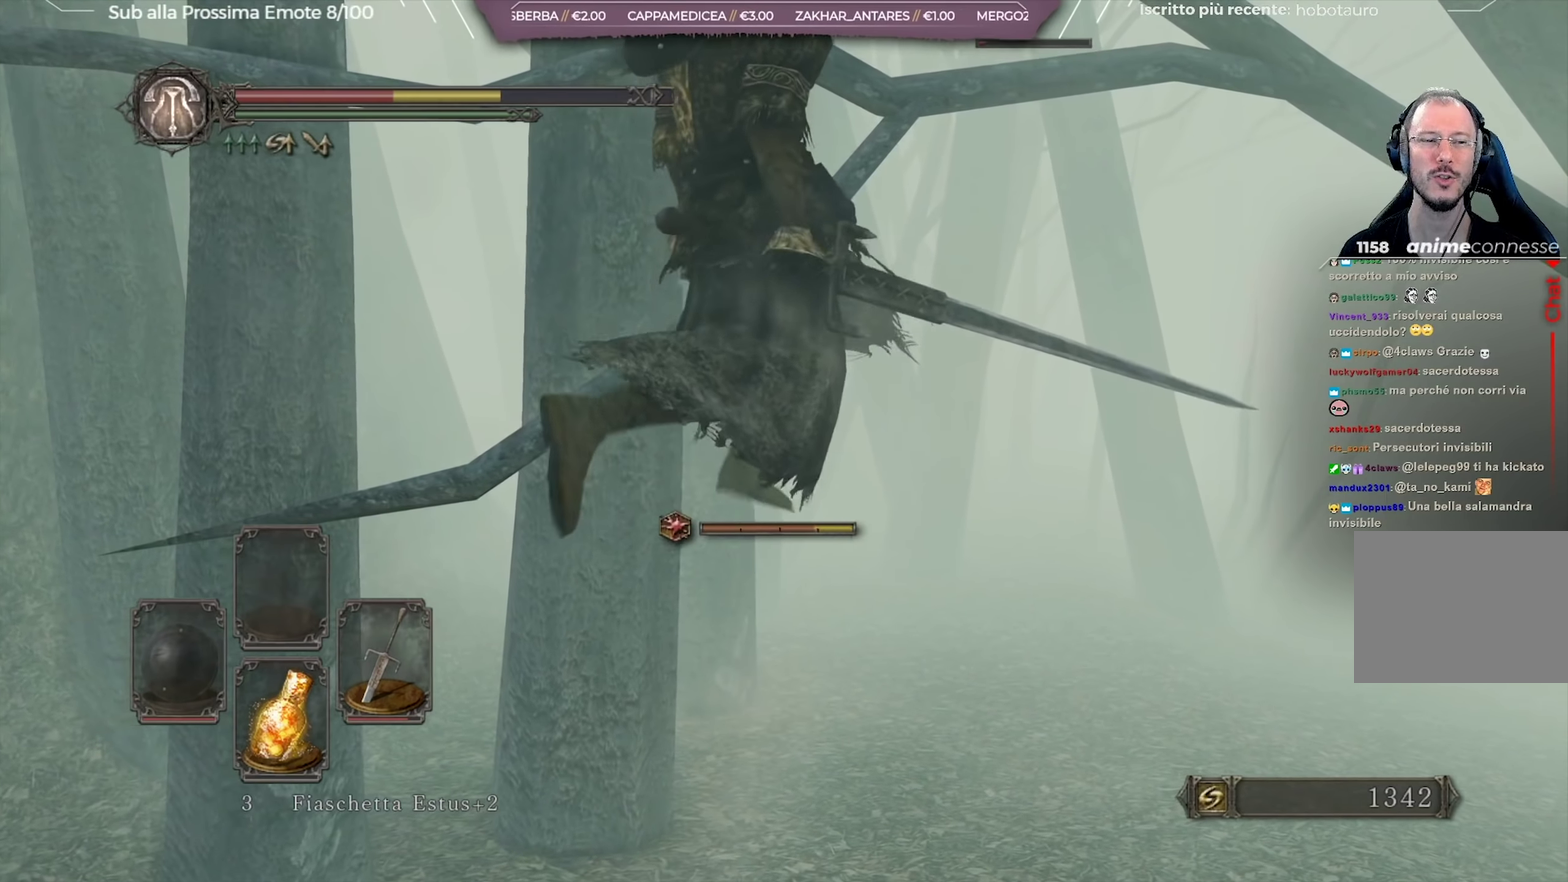
{"dt_ms": 351, "buttons": [], "left_stick": "center", "right_stick": "center", "button_events": []}
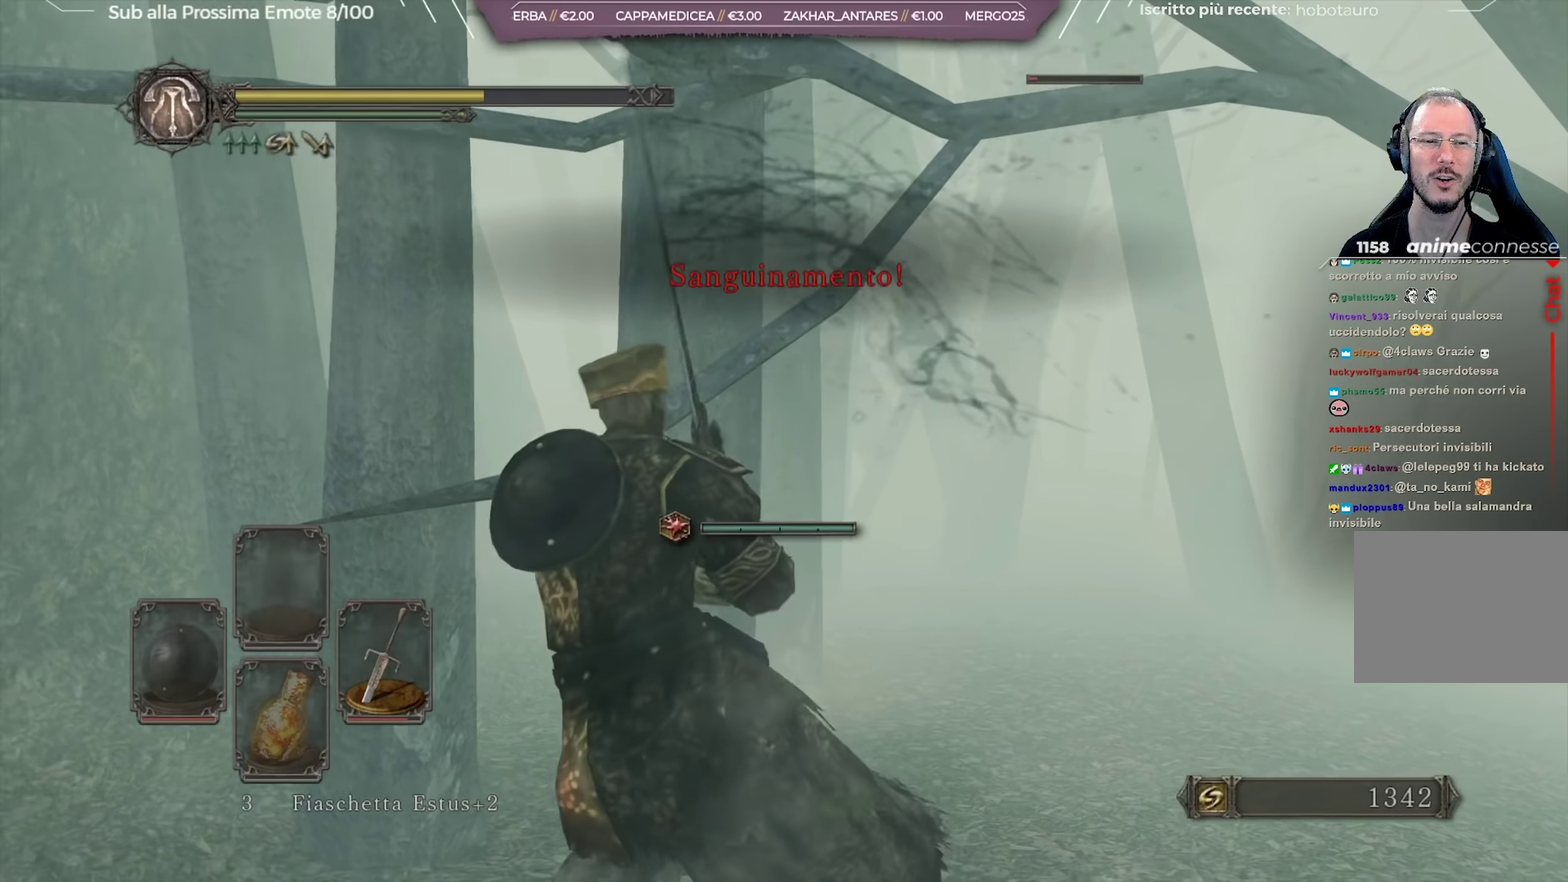
{"dt_ms": 700, "buttons": [], "left_stick": "center", "right_stick": "center", "button_events": []}